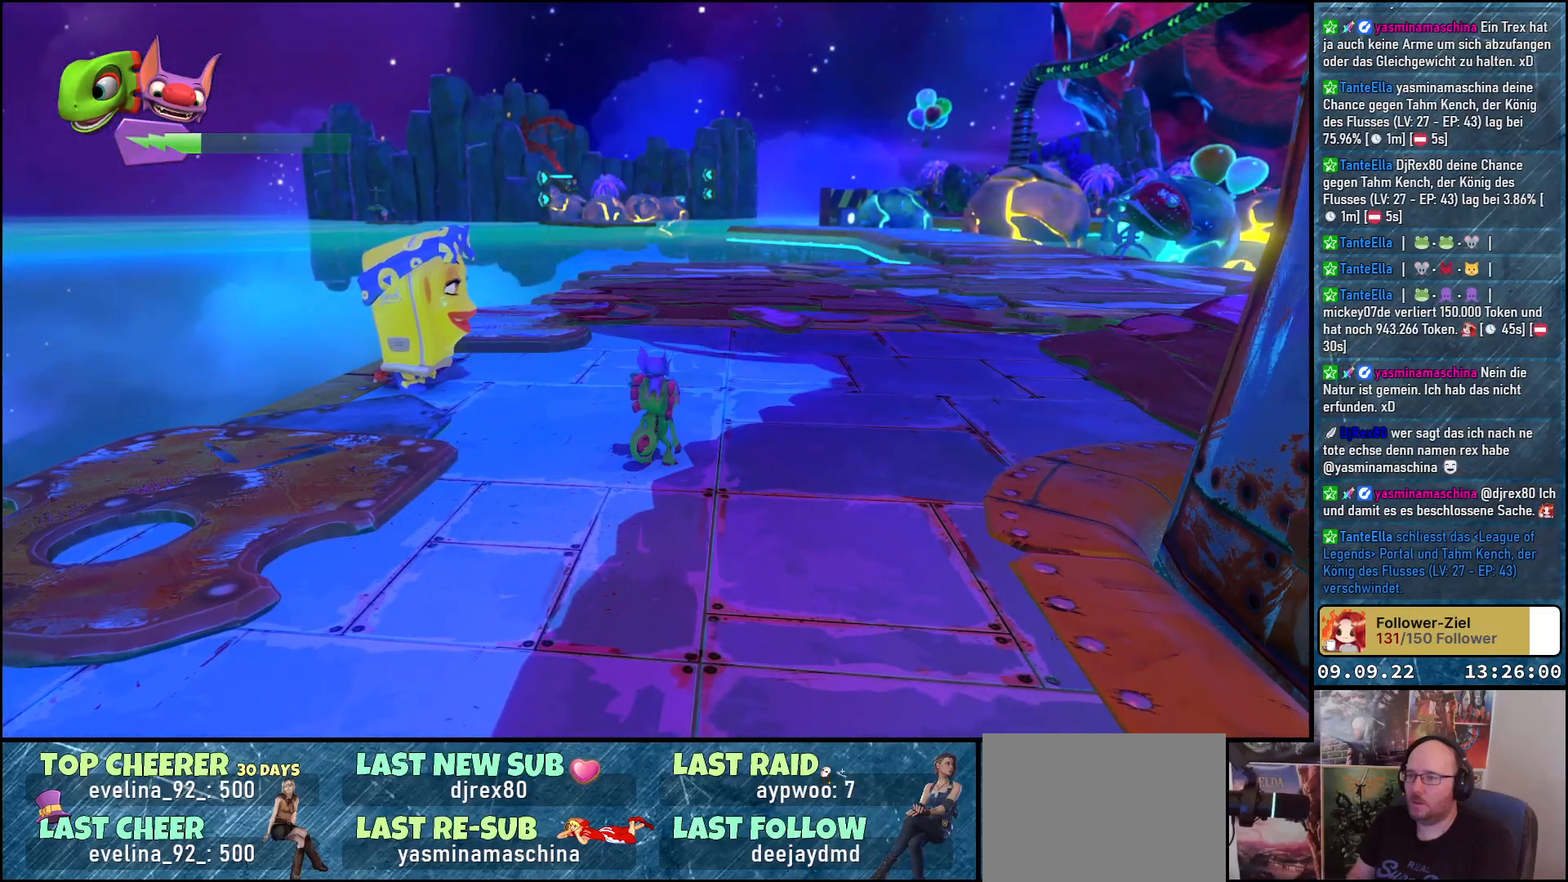
Gameplay with a controller (Xbox layout); each line is a JSON object with the inputs held at the frame after it. "events" lists button and stick changes between this image and that frame as [ms after this image, input, new state], when the widget could be followed in between.
{"buttons": [], "left_stick": "center", "right_stick": "center", "events": [[500, "right_stick", "center"]]}
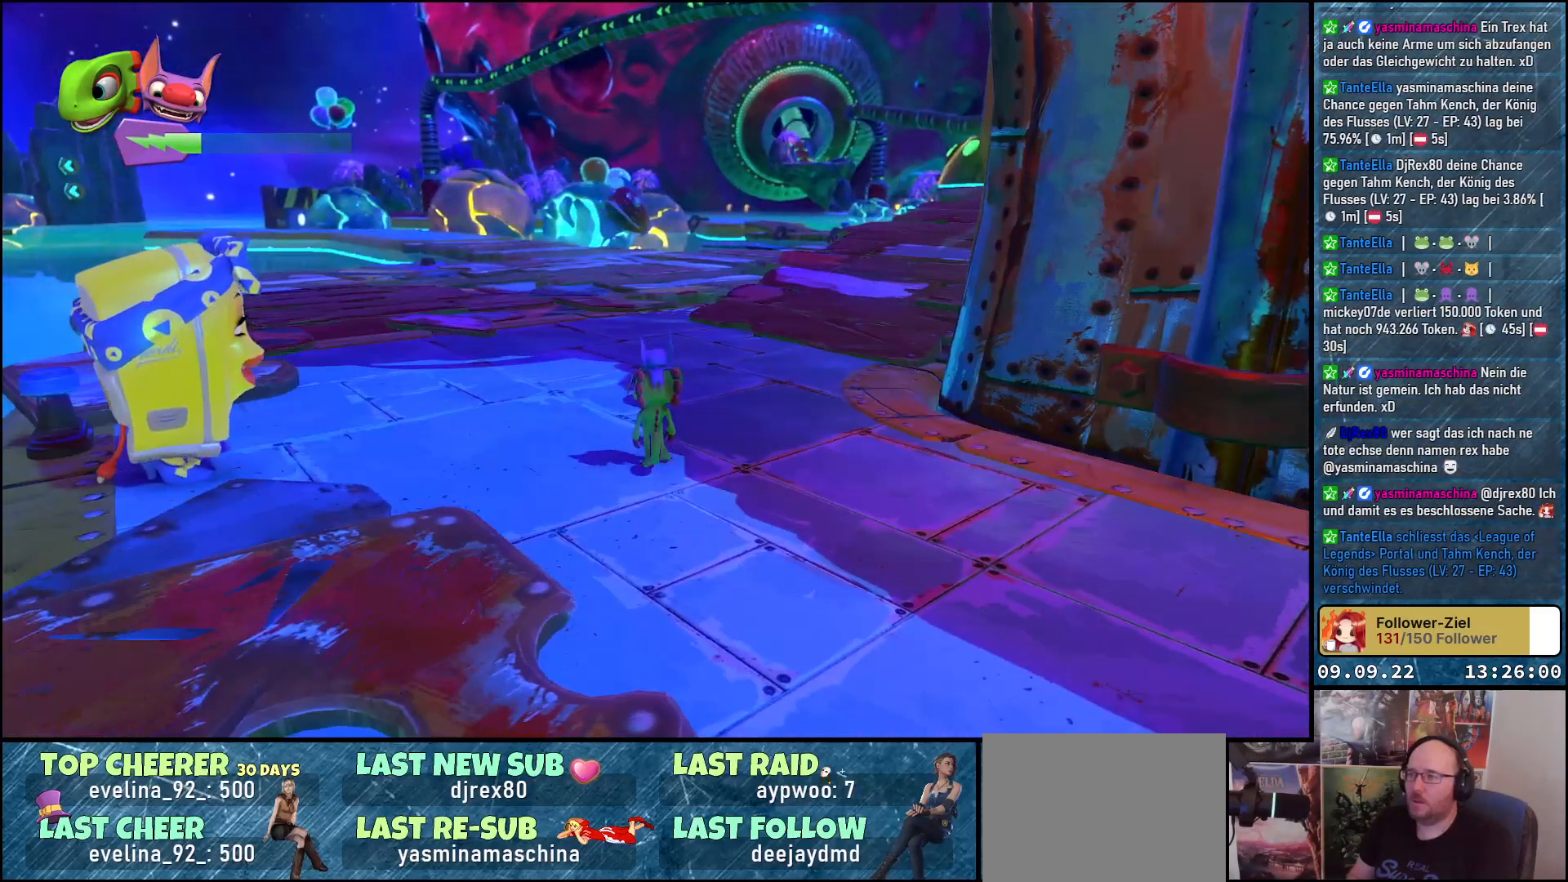
{"buttons": [], "left_stick": "center", "right_stick": "right", "events": [[433, "right_stick", "right"]]}
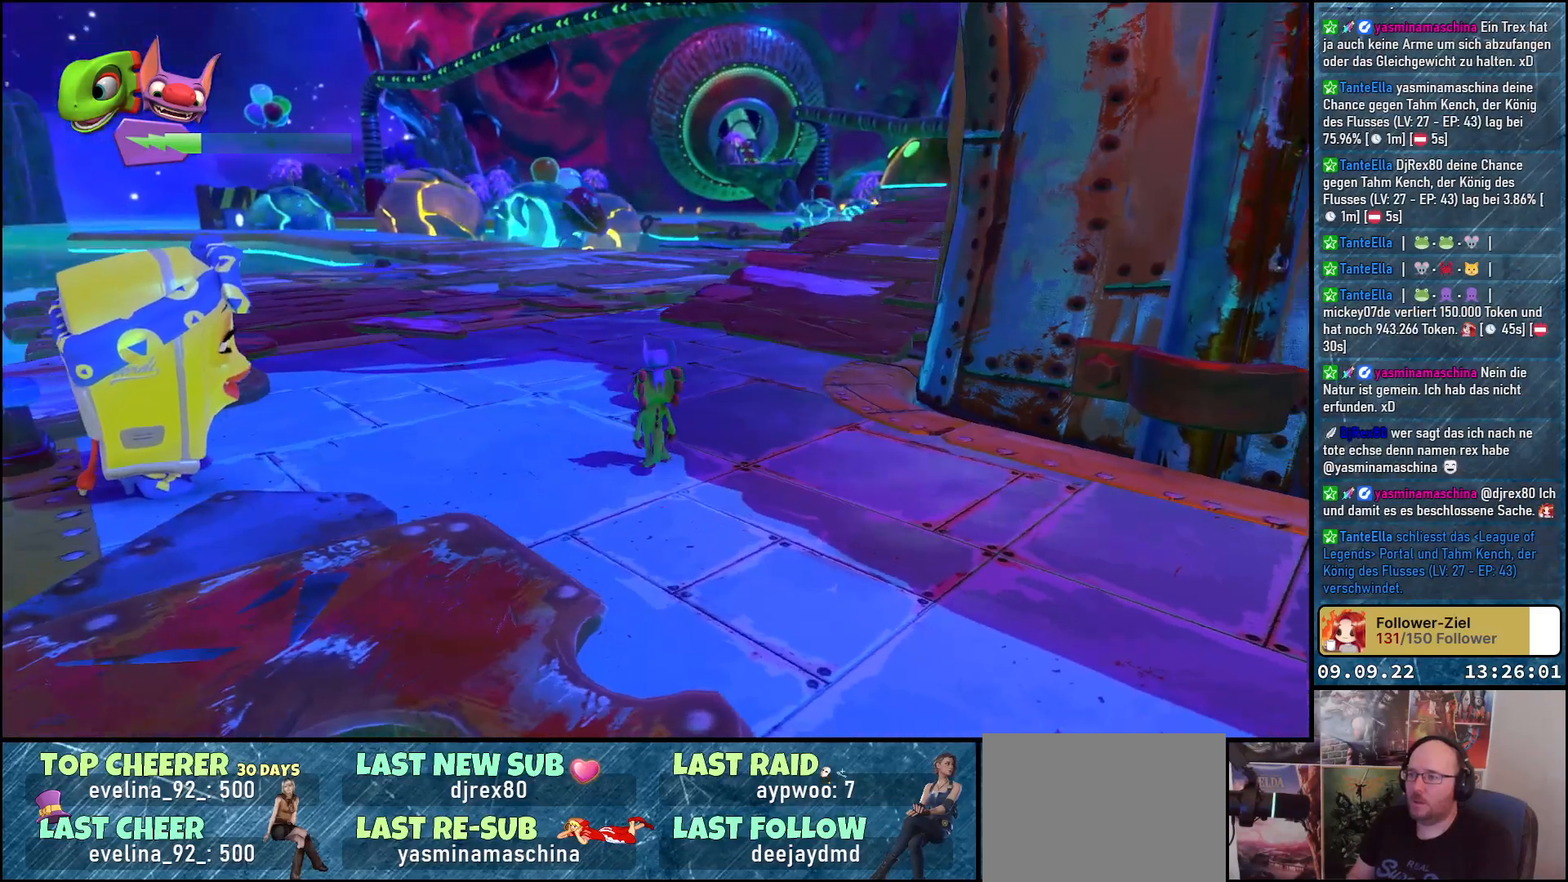
{"buttons": [], "left_stick": "up-left", "right_stick": "right", "events": [[250, "left_stick", "up-left"]]}
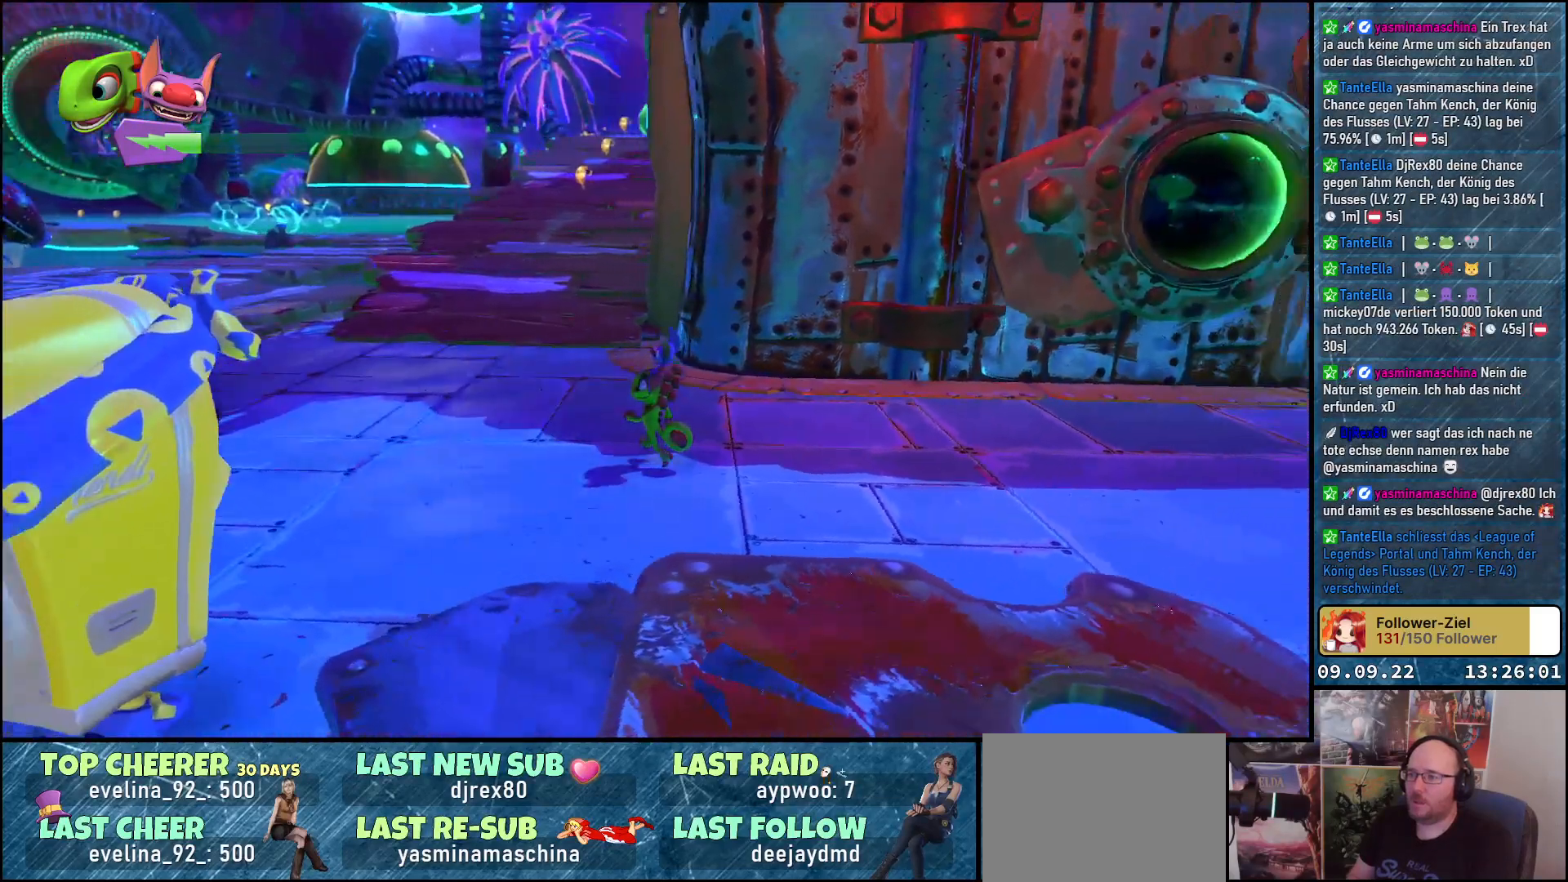
{"buttons": [], "left_stick": "left", "right_stick": "right", "events": [[117, "right_stick", "center"], [167, "left_stick", "left"], [283, "right_stick", "right"]]}
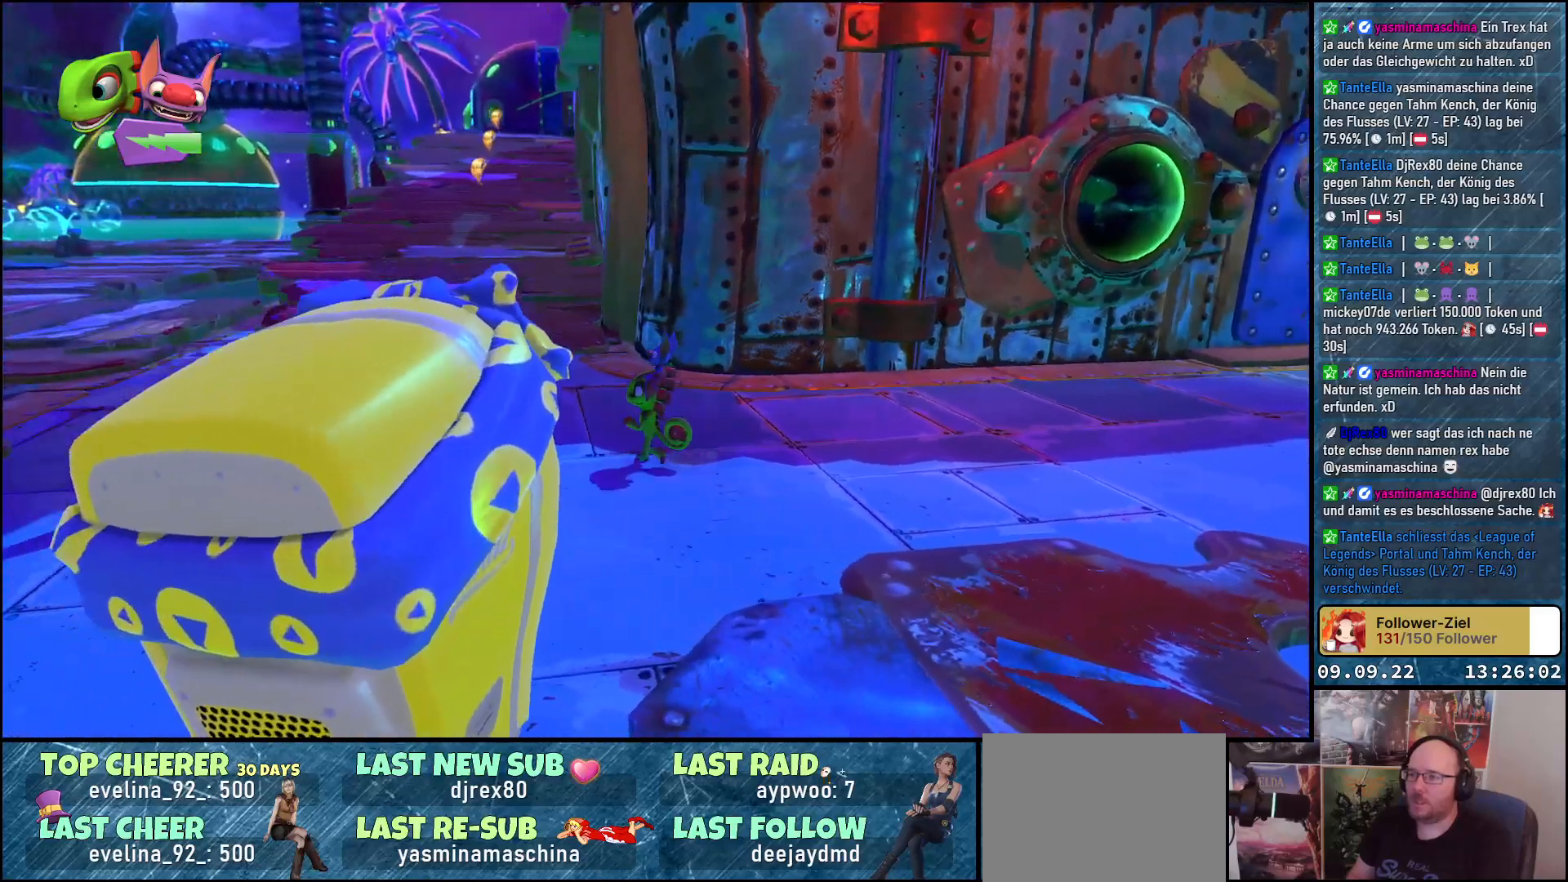
{"buttons": [], "left_stick": "down-left", "right_stick": "right", "events": [[300, "left_stick", "down-left"]]}
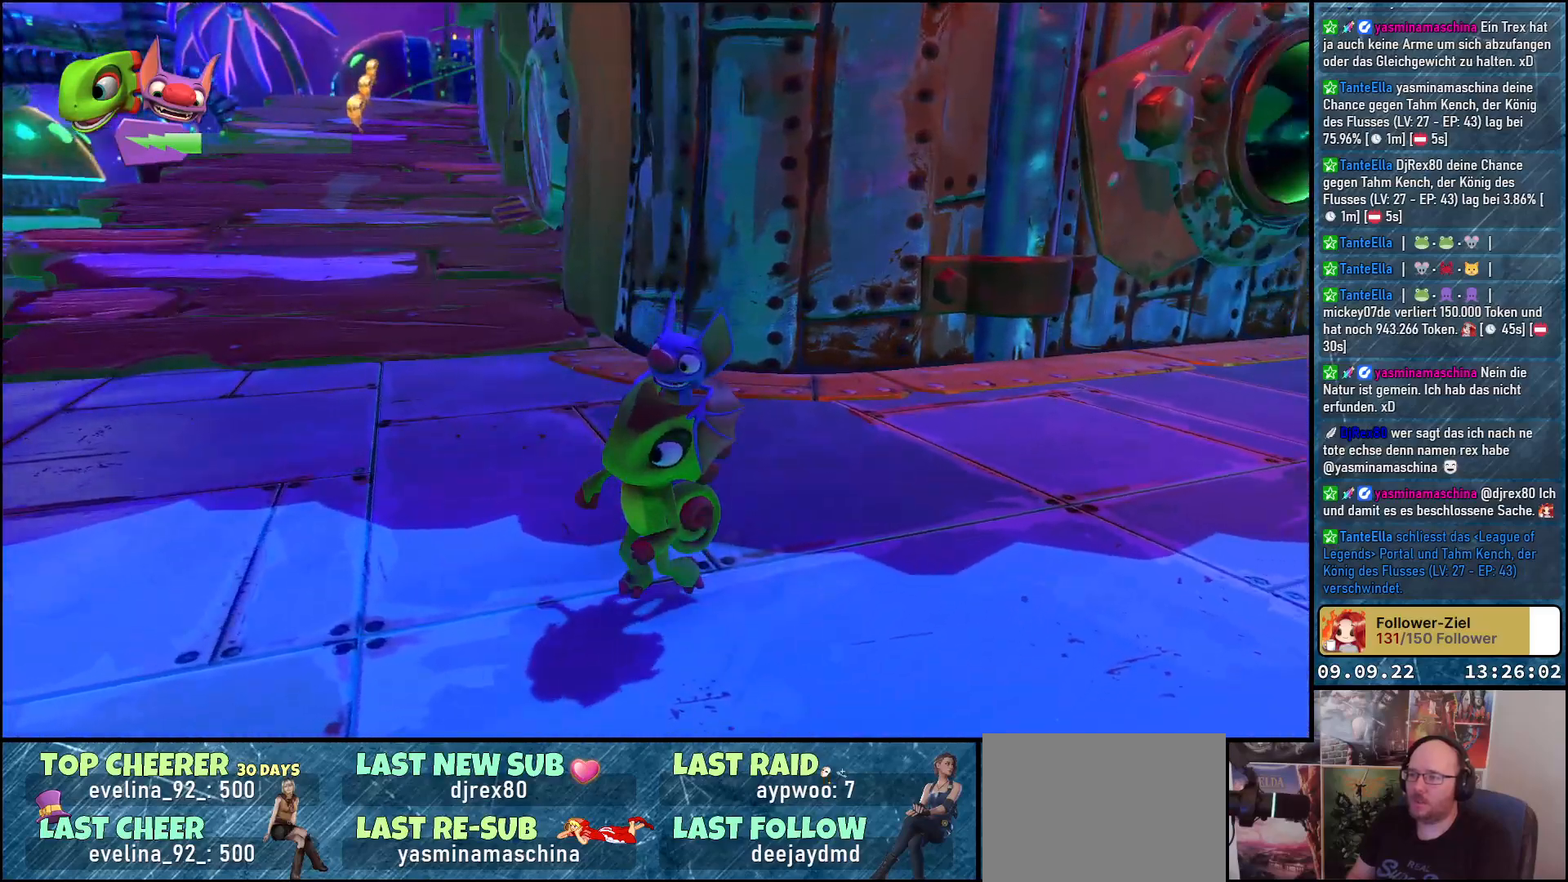
{"buttons": [], "left_stick": "down", "right_stick": "right", "events": [[133, "left_stick", "down"]]}
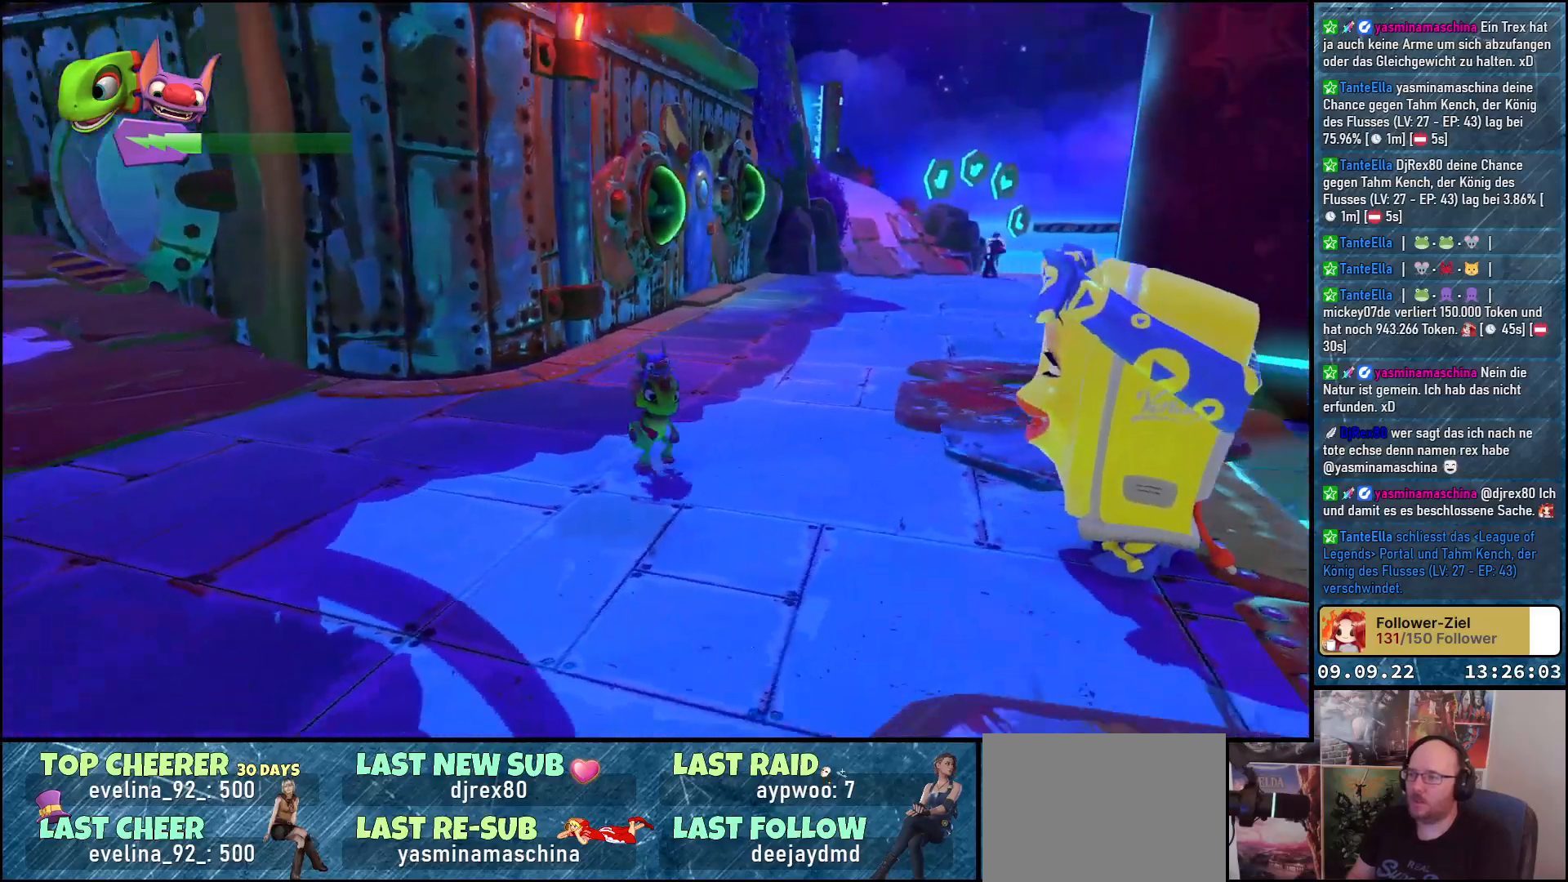
{"buttons": [], "left_stick": "up-right", "right_stick": "center", "events": [[133, "left_stick", "center"], [333, "right_stick", "center"], [417, "left_stick", "up-right"]]}
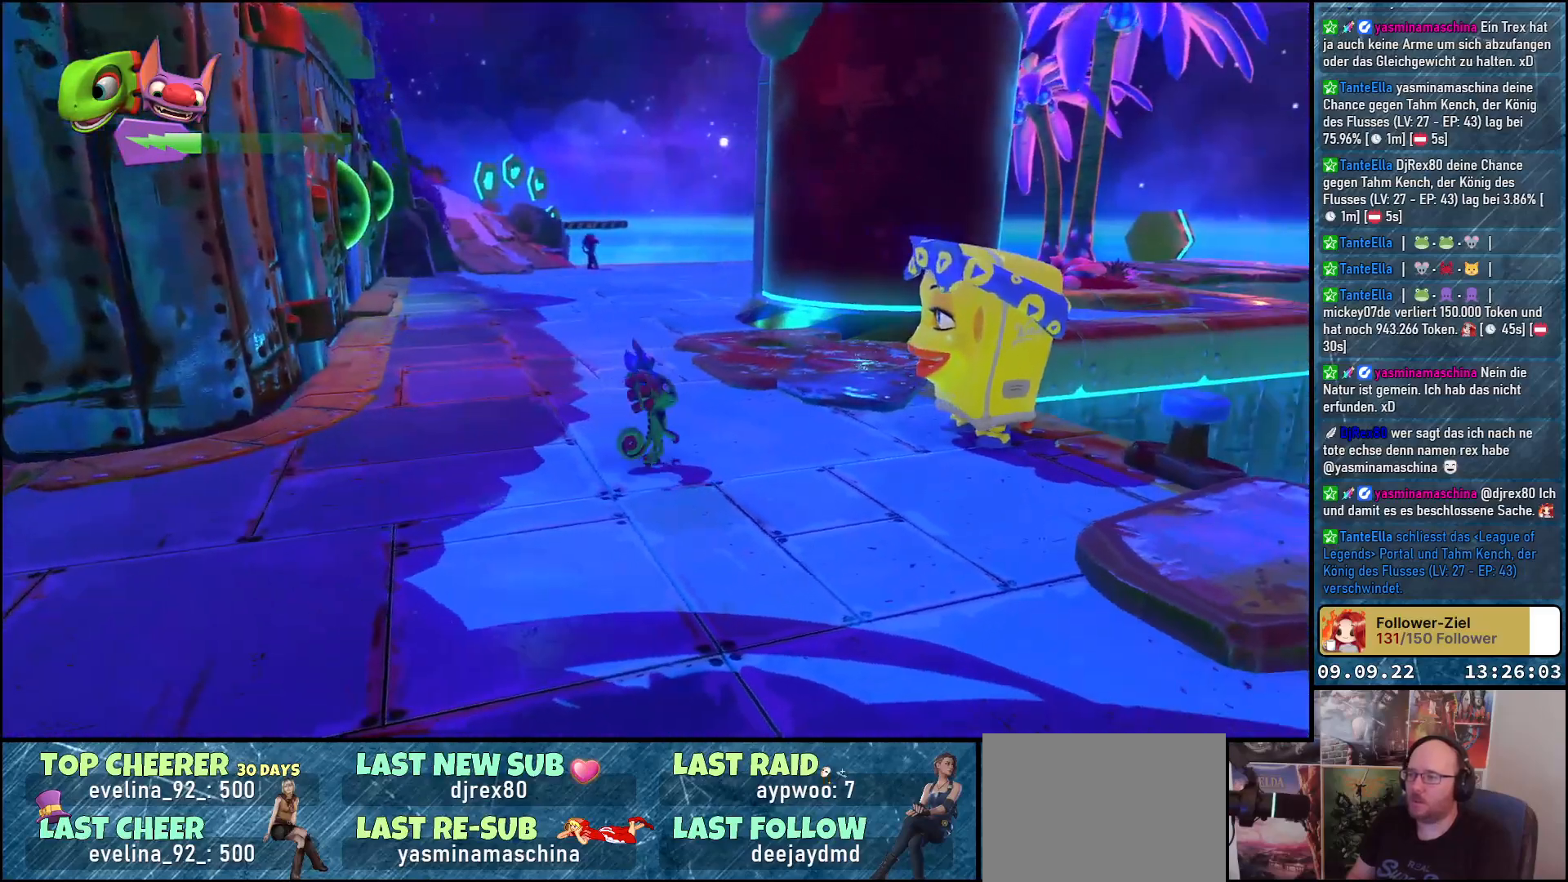
{"buttons": [], "left_stick": "right", "right_stick": "center", "events": [[183, "left_stick", "right"]]}
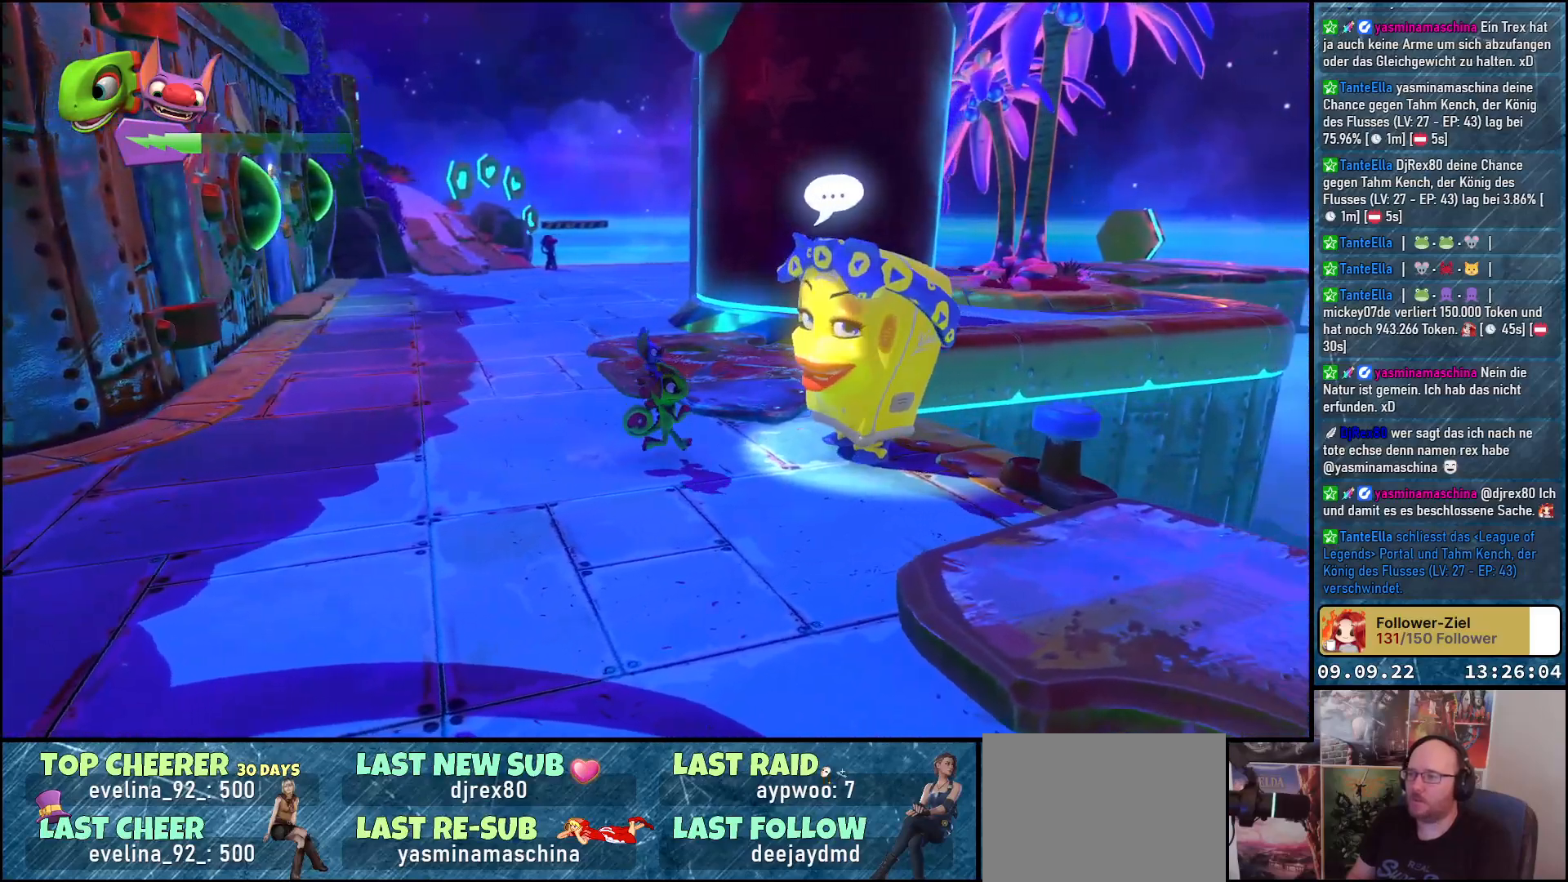
{"buttons": [], "left_stick": "center", "right_stick": "center", "events": [[17, "left_stick", "center"], [183, "A", "down"], [267, "A", "up"]]}
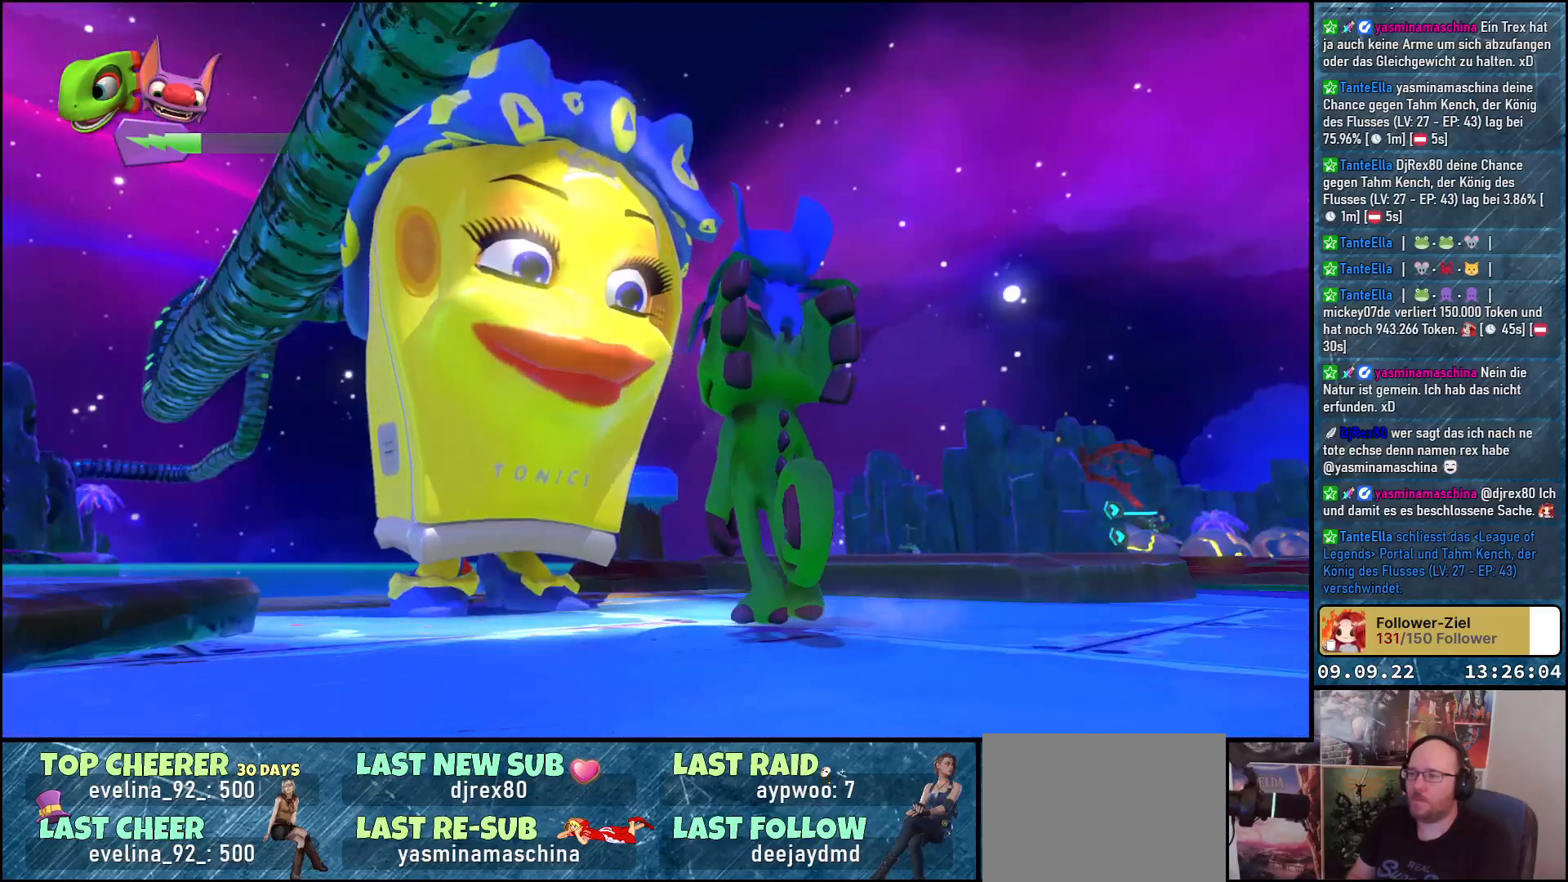
{"buttons": [], "left_stick": "center", "right_stick": "center", "events": [[417, "A", "down"], [483, "A", "up"]]}
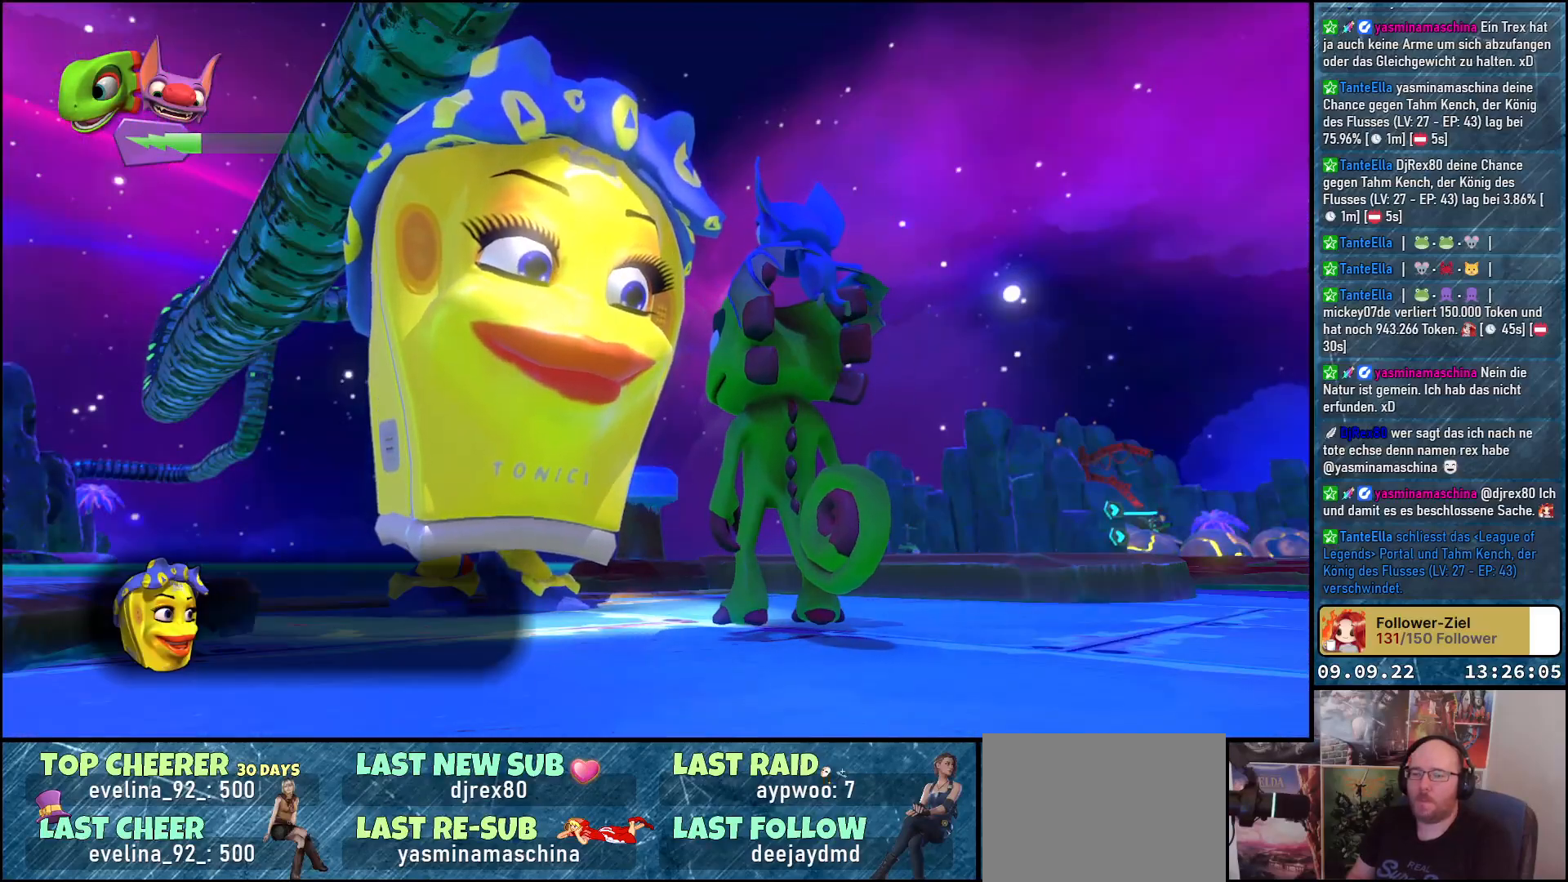
{"buttons": [], "left_stick": "center", "right_stick": "center", "events": [[67, "A", "down"], [167, "A", "up"], [233, "A", "down"], [300, "A", "up"], [383, "A", "down"], [450, "A", "up"]]}
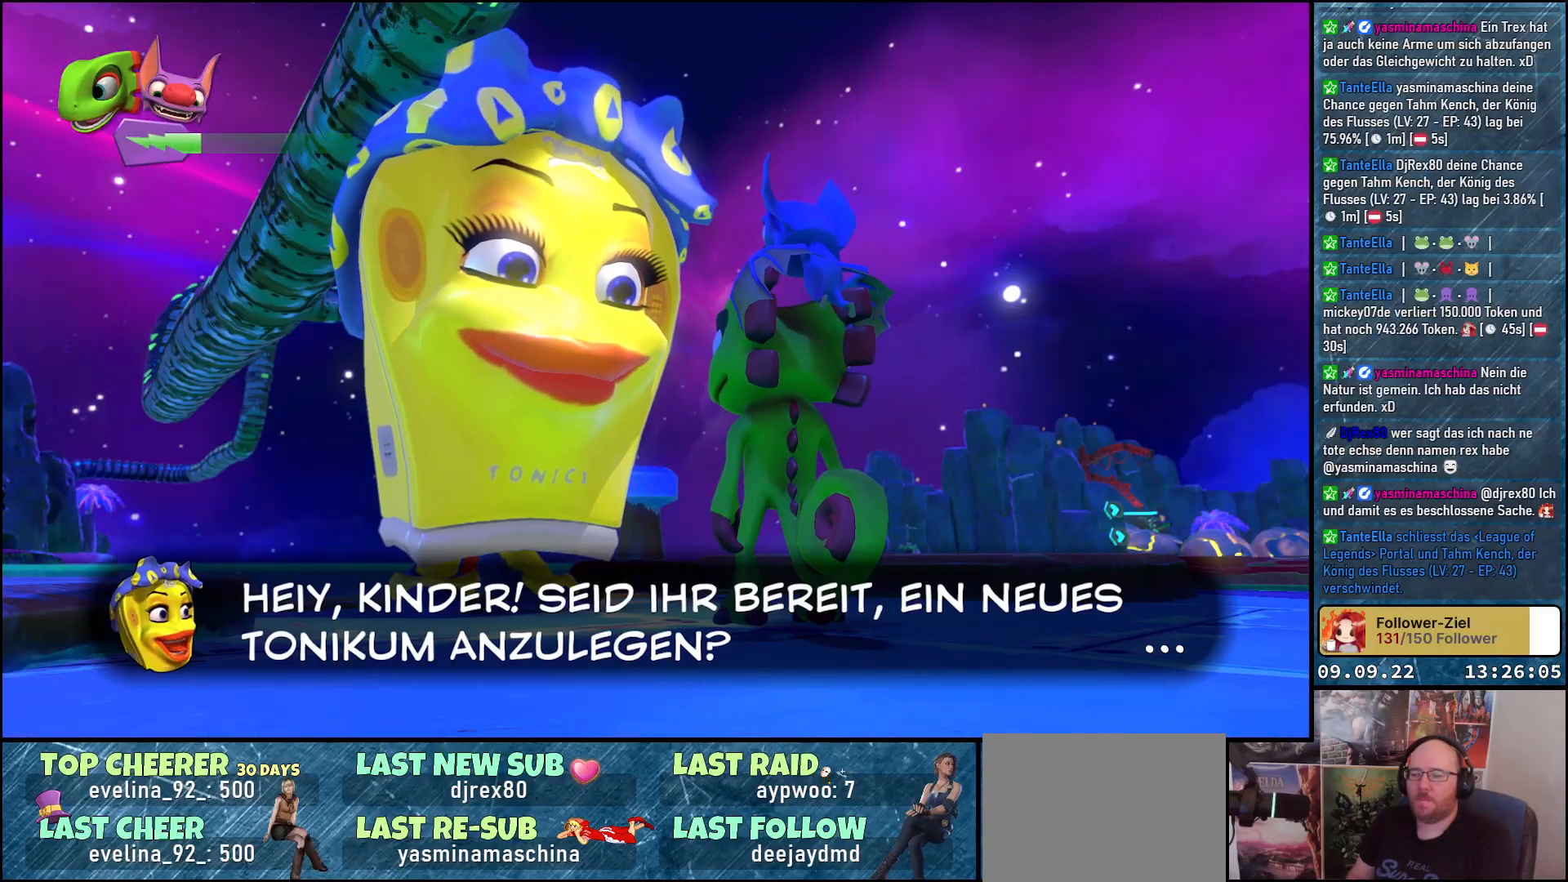
{"buttons": [], "left_stick": "center", "right_stick": "center", "events": [[17, "A", "down"], [100, "A", "up"], [167, "A", "down"], [233, "A", "up"], [300, "A", "down"], [367, "A", "up"]]}
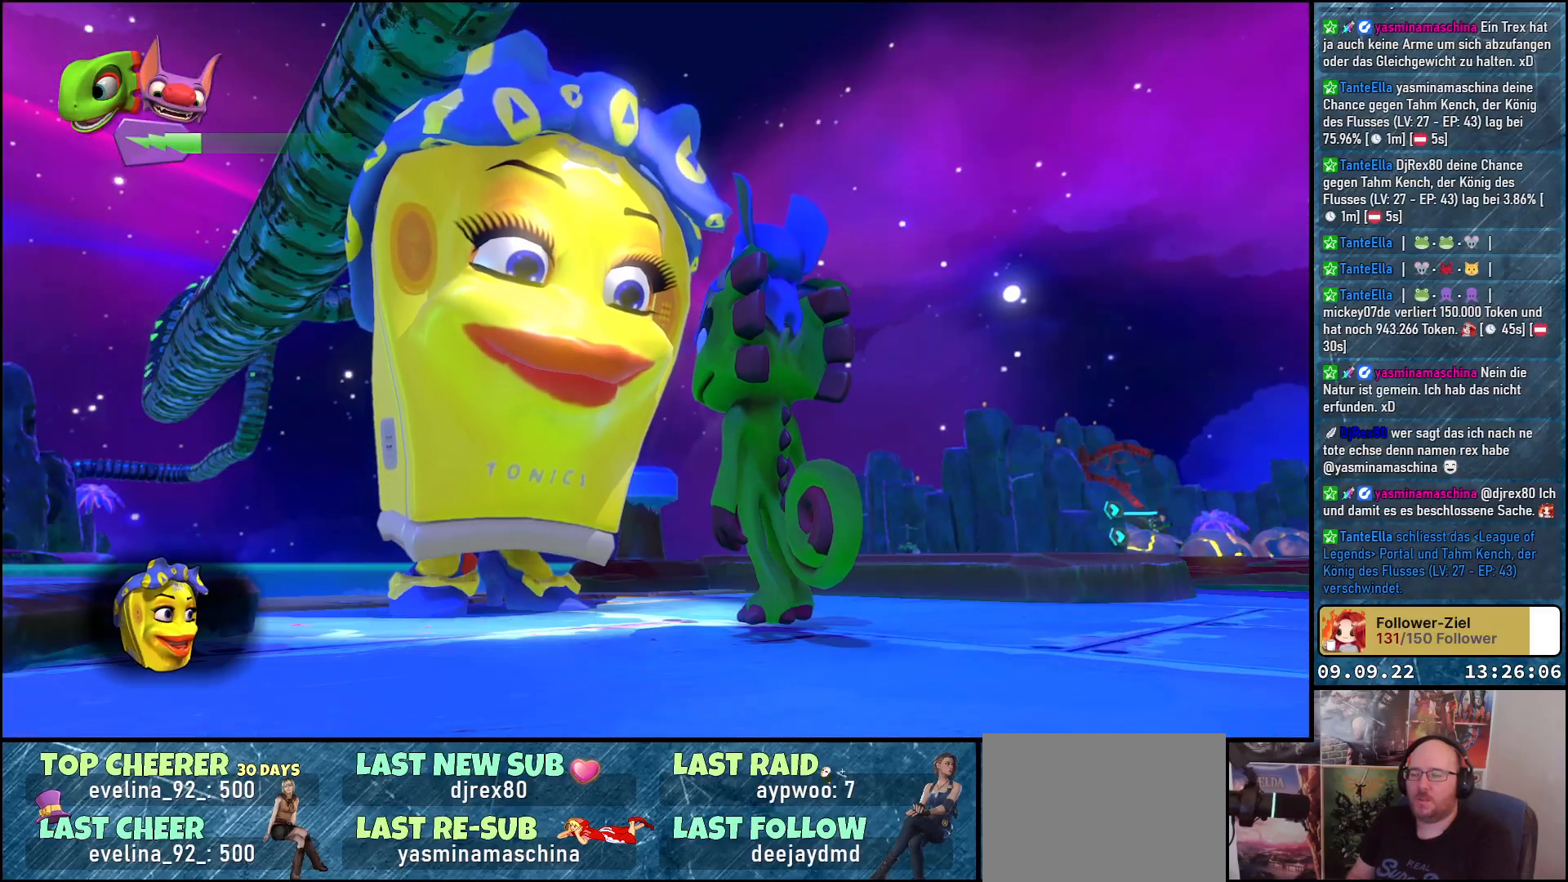
{"buttons": [], "left_stick": "center", "right_stick": "center", "events": []}
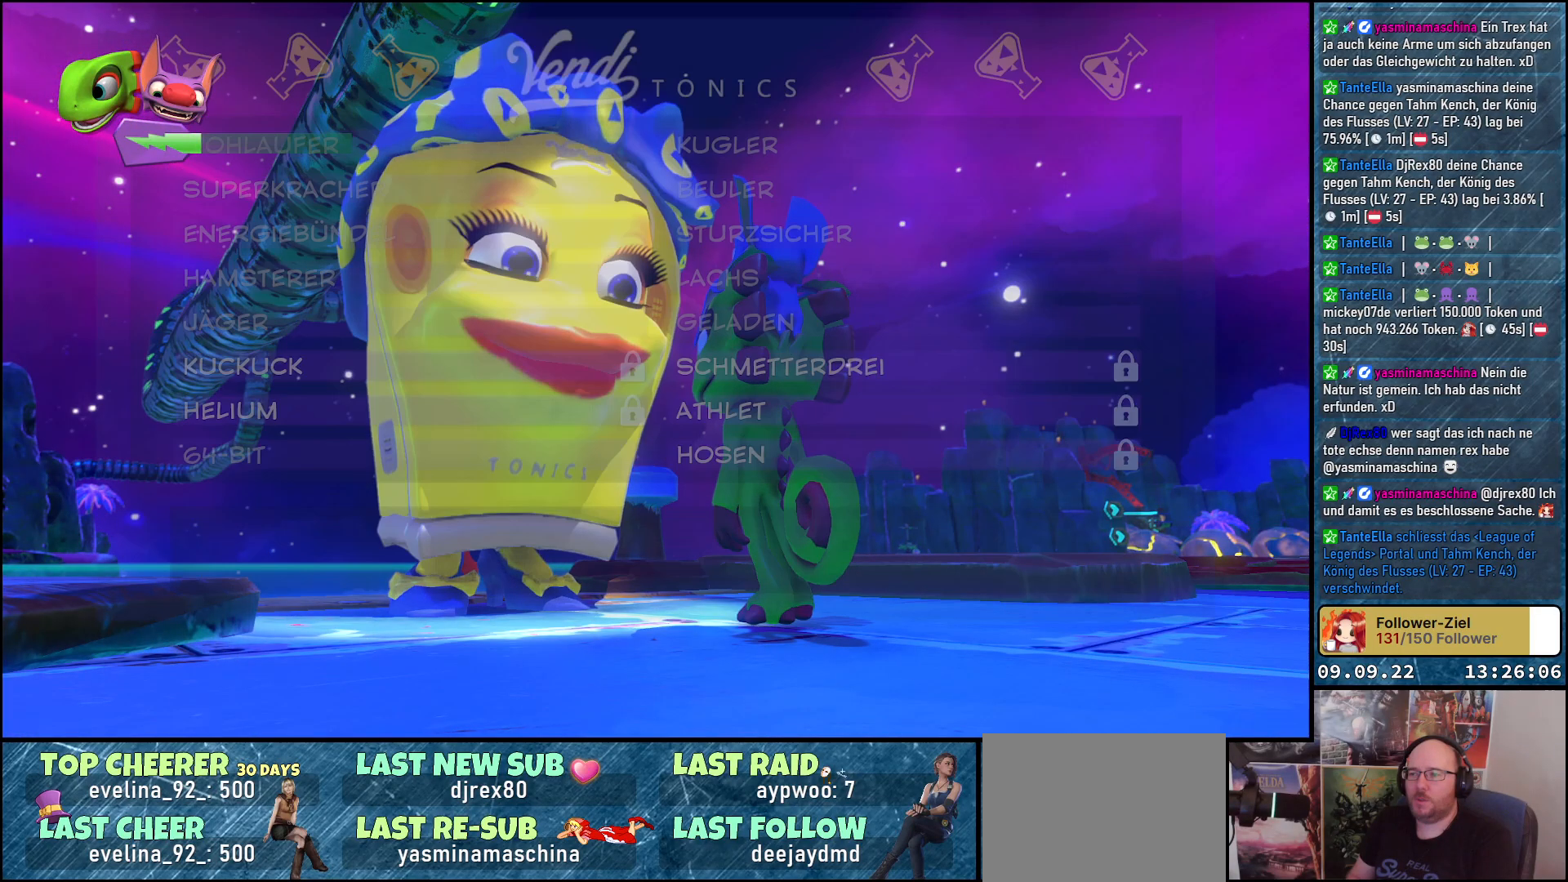
{"buttons": [], "left_stick": "center", "right_stick": "center", "events": []}
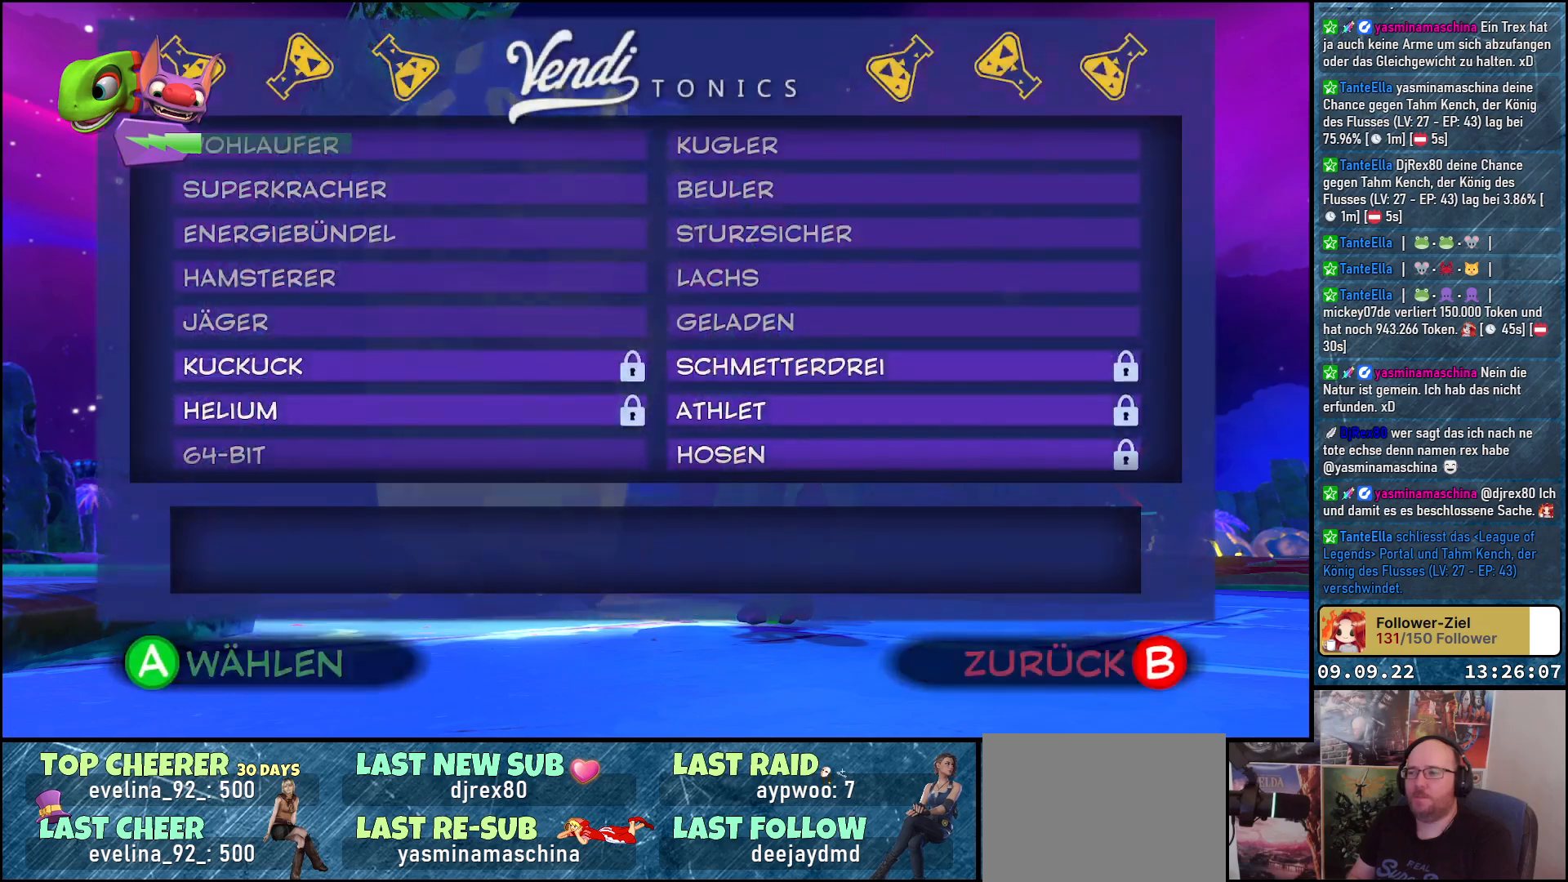
{"buttons": [], "left_stick": "center", "right_stick": "center", "events": [[200, "B", "down"], [250, "B", "up"]]}
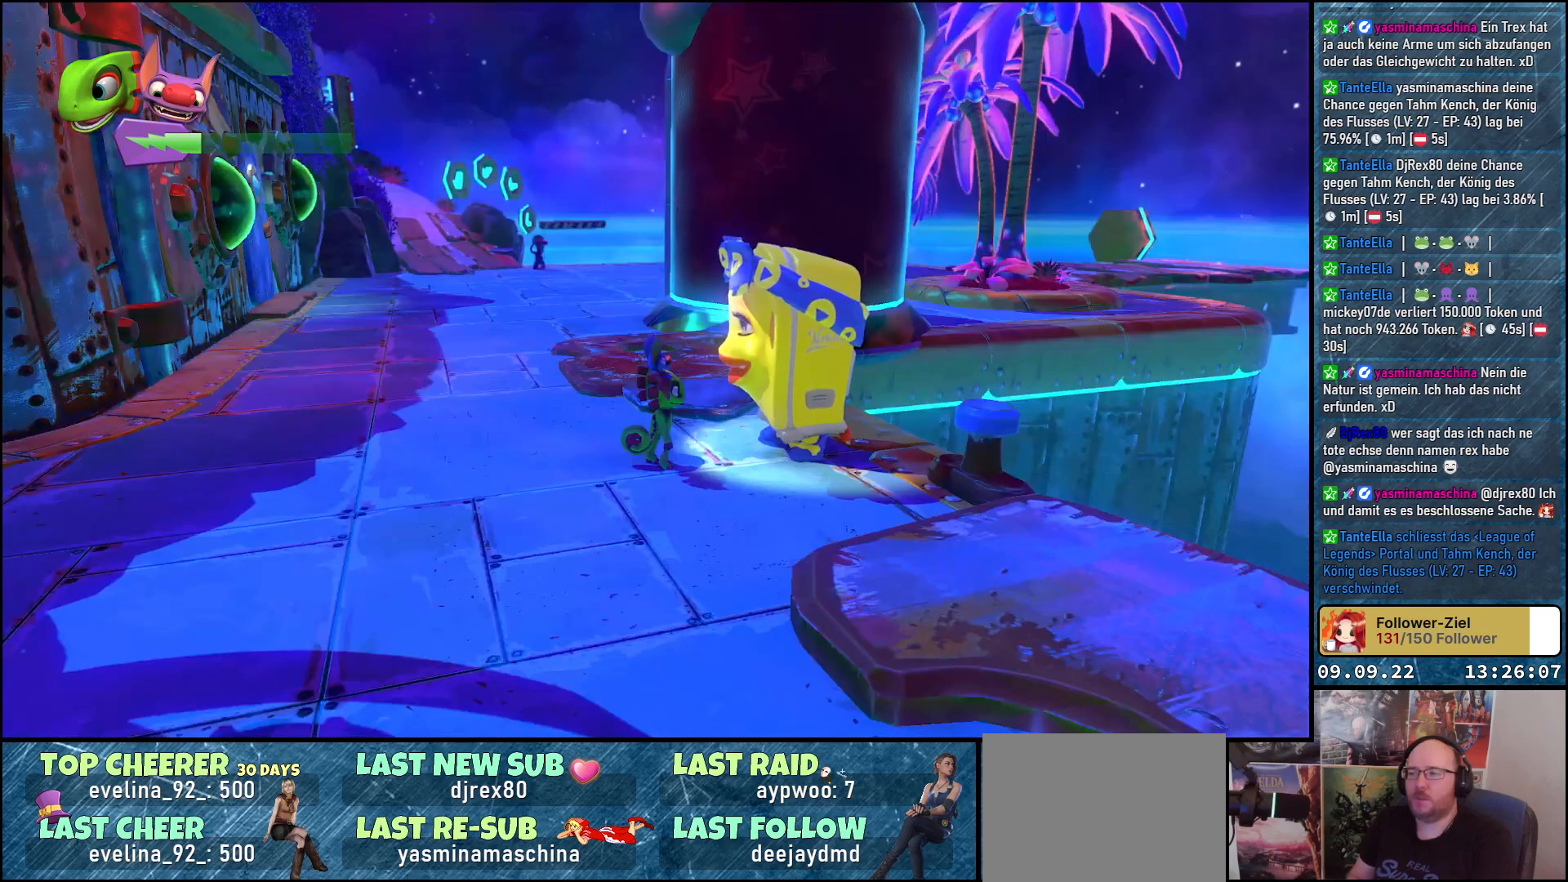
{"buttons": [], "left_stick": "up-left", "right_stick": "left", "events": [[67, "right_stick", "left"], [433, "left_stick", "up-left"]]}
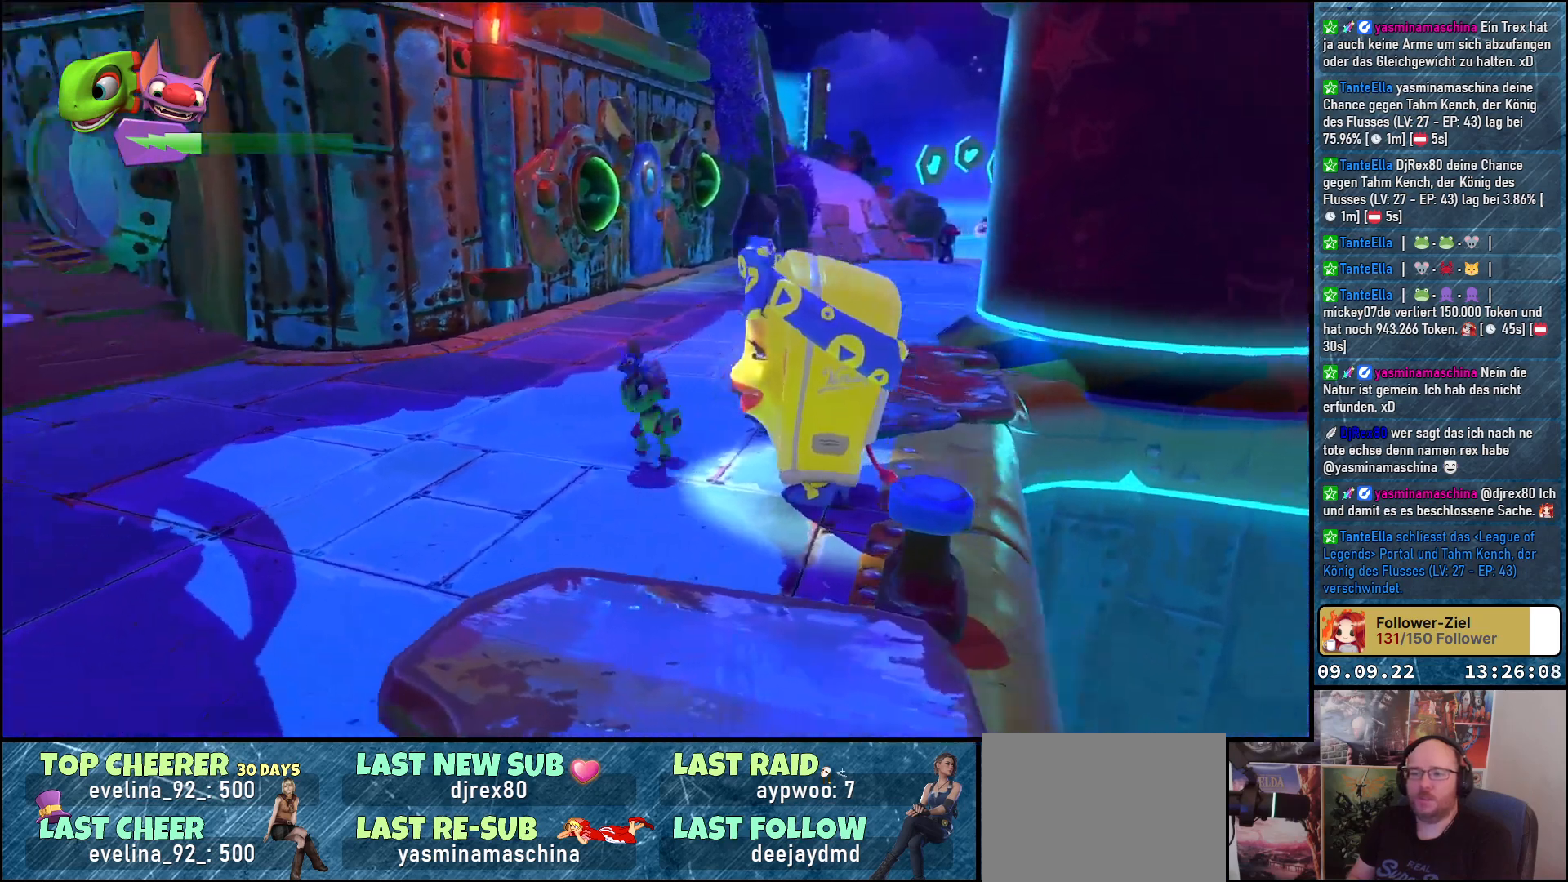
{"buttons": [], "left_stick": "up-left", "right_stick": "left", "events": []}
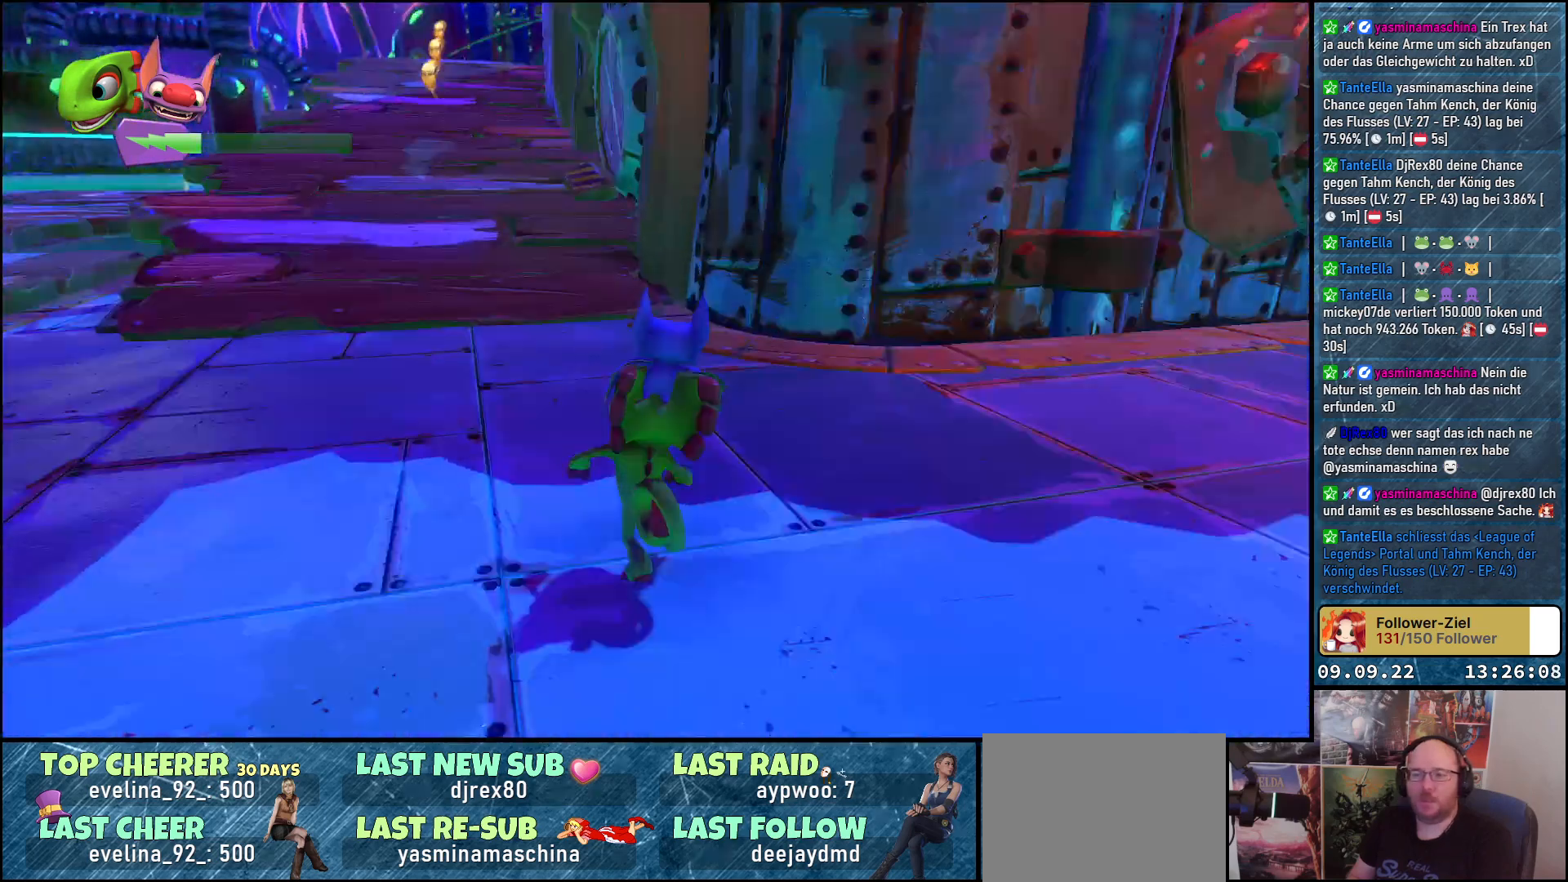
{"buttons": [], "left_stick": "up", "right_stick": "center", "events": [[250, "right_stick", "center"], [433, "left_stick", "up"]]}
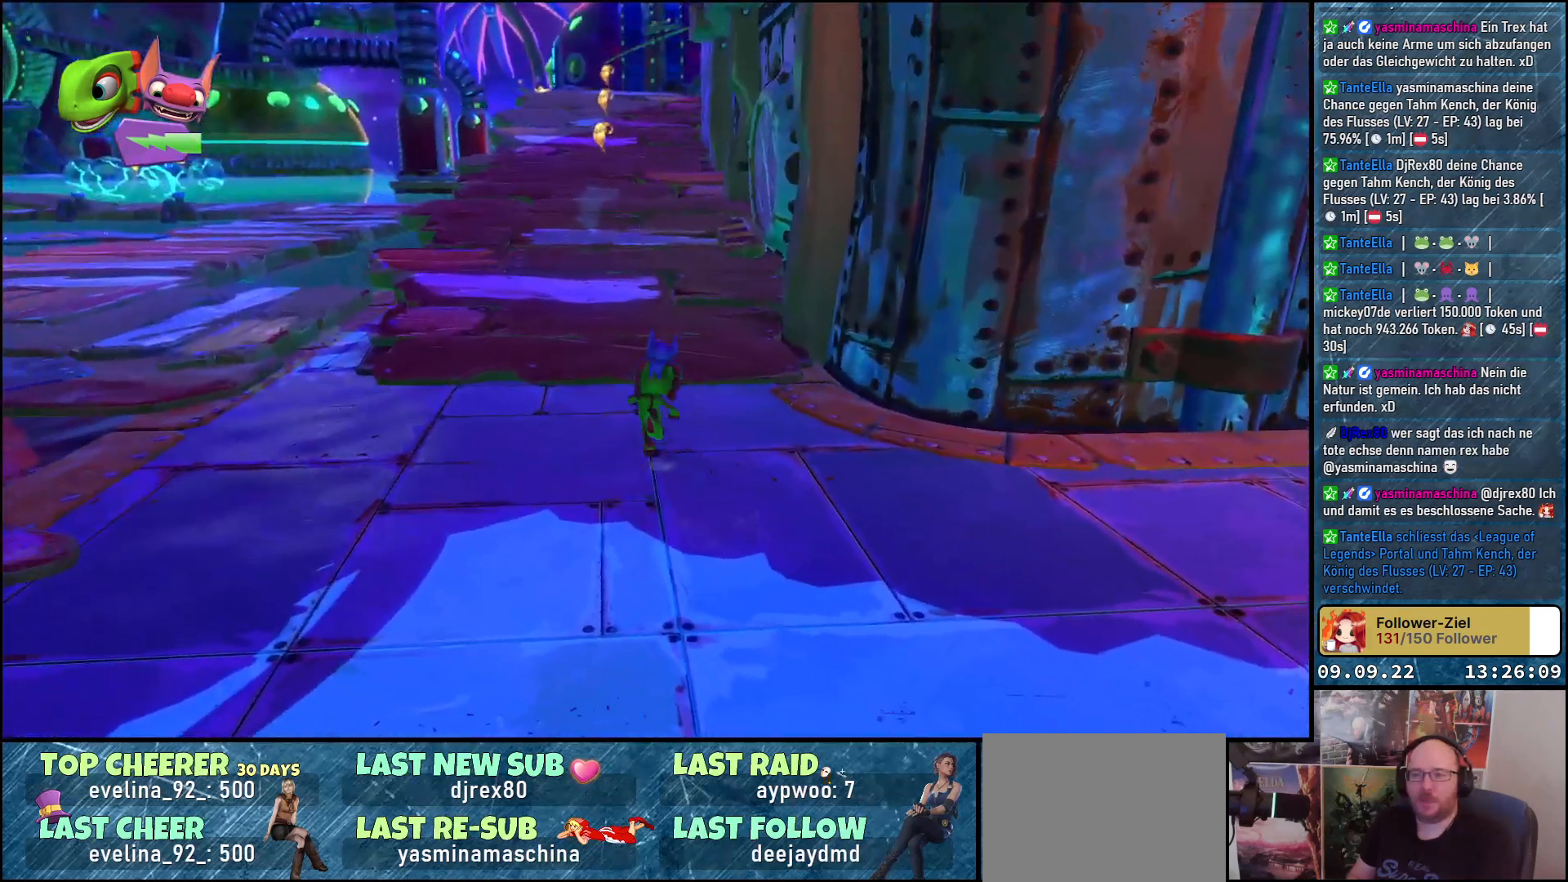
{"buttons": [], "left_stick": "up", "right_stick": "right", "events": [[450, "right_stick", "right"]]}
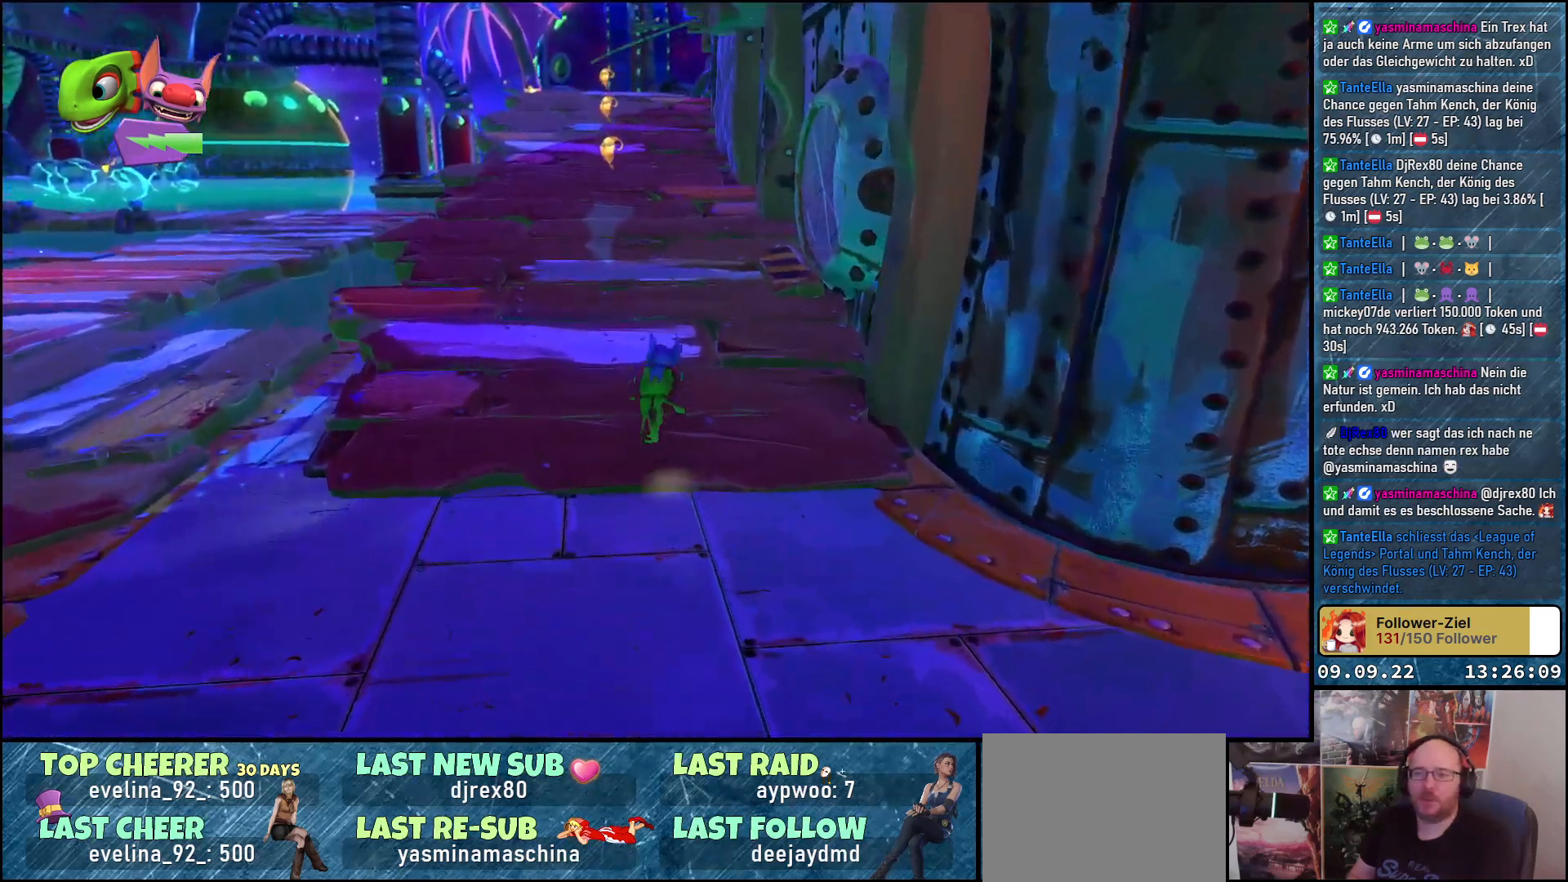
{"buttons": [], "left_stick": "up", "right_stick": "center", "events": [[400, "right_stick", "center"]]}
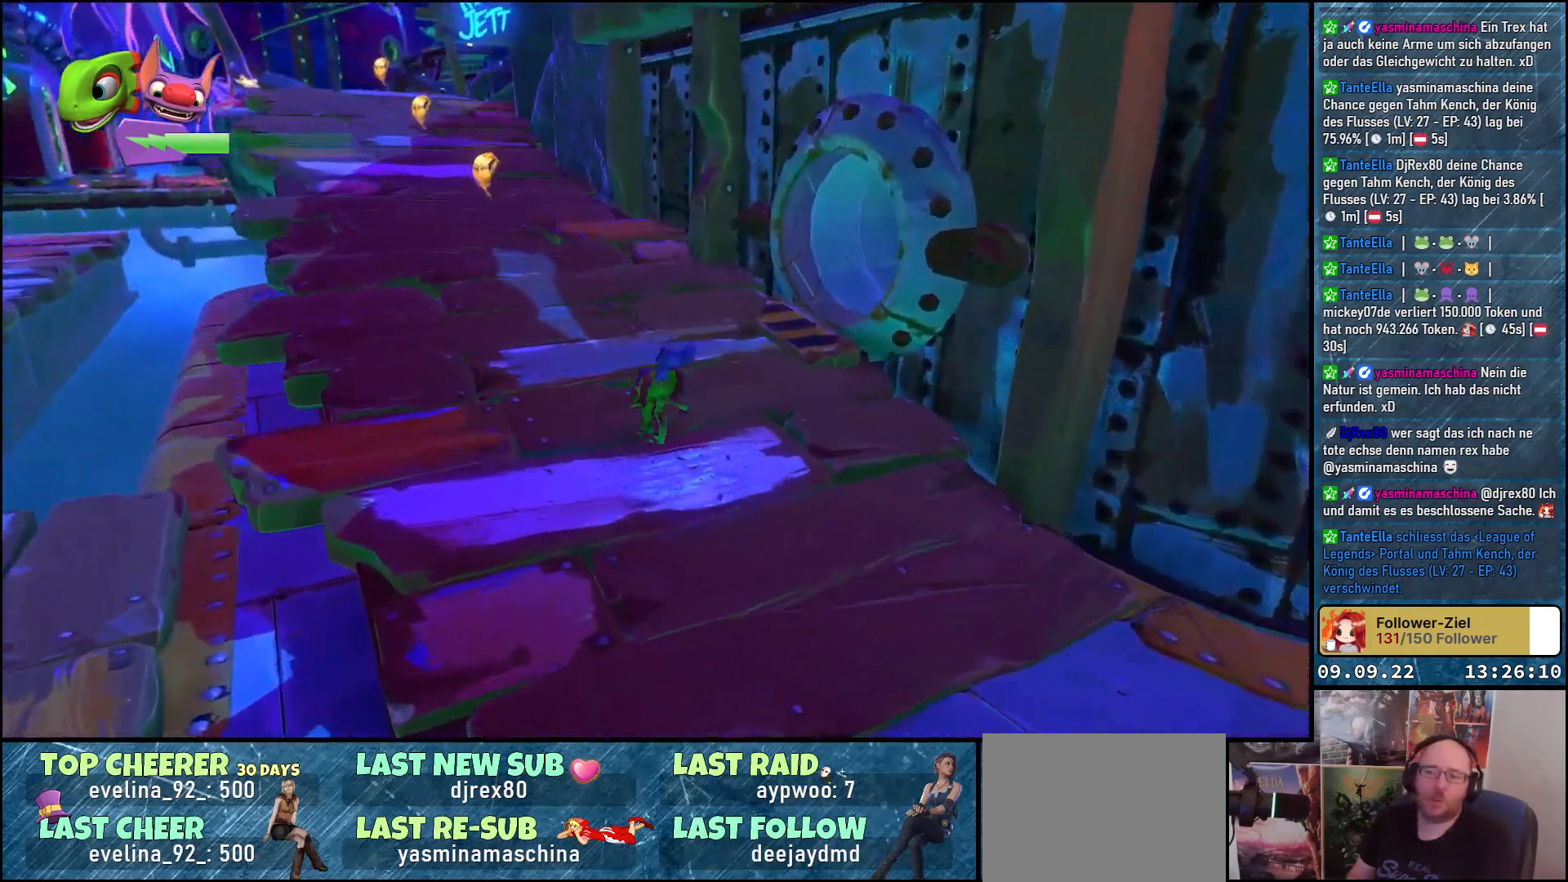
{"buttons": [], "left_stick": "up", "right_stick": "center", "events": []}
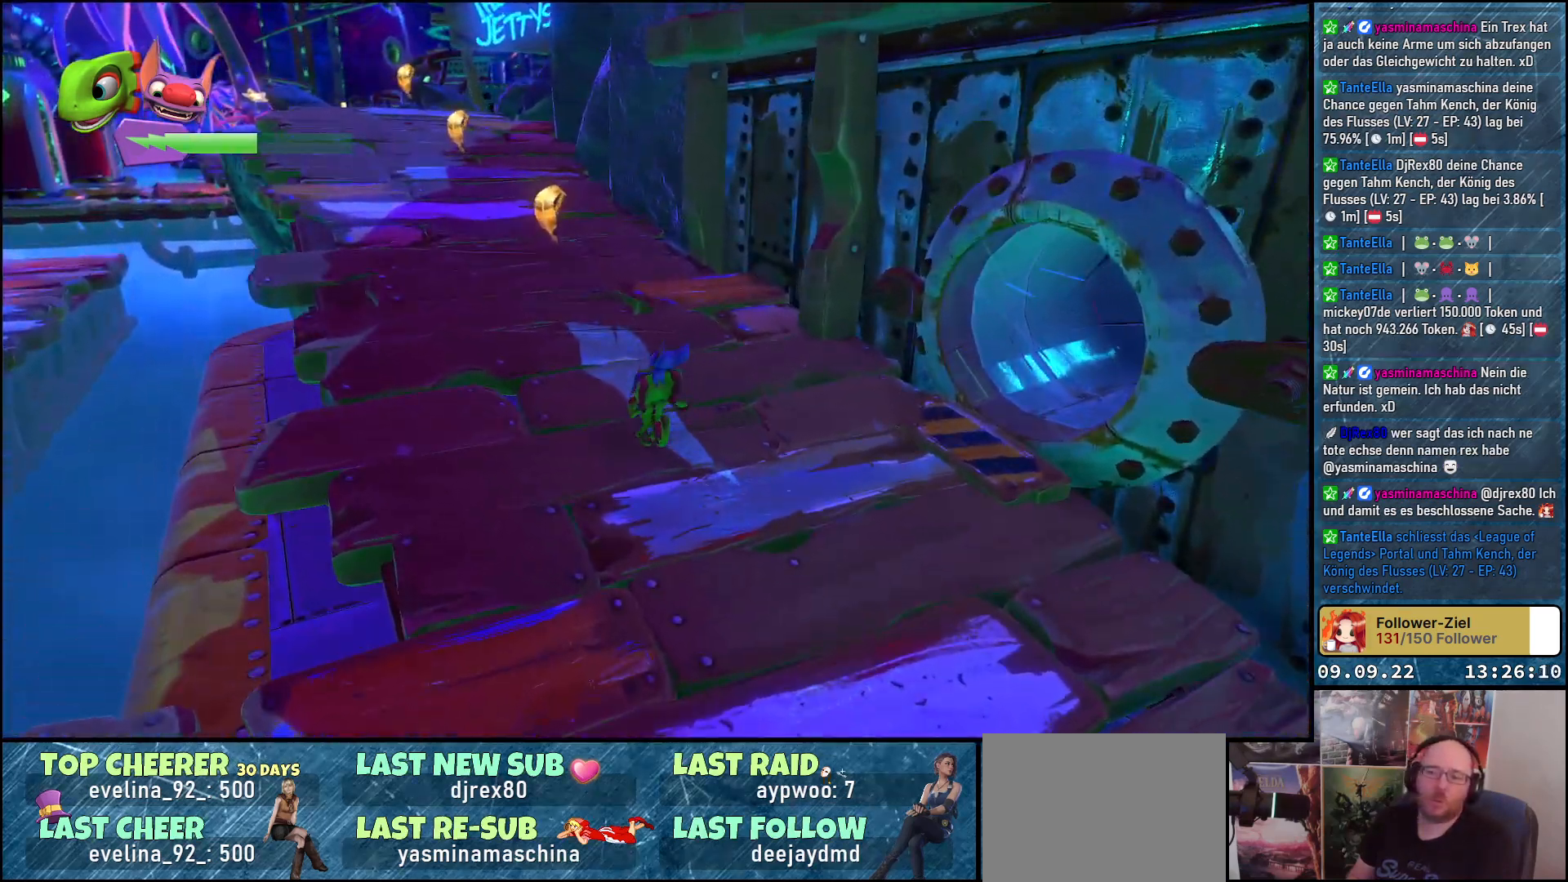
{"buttons": [], "left_stick": "up-left", "right_stick": "center", "events": [[433, "left_stick", "up-left"]]}
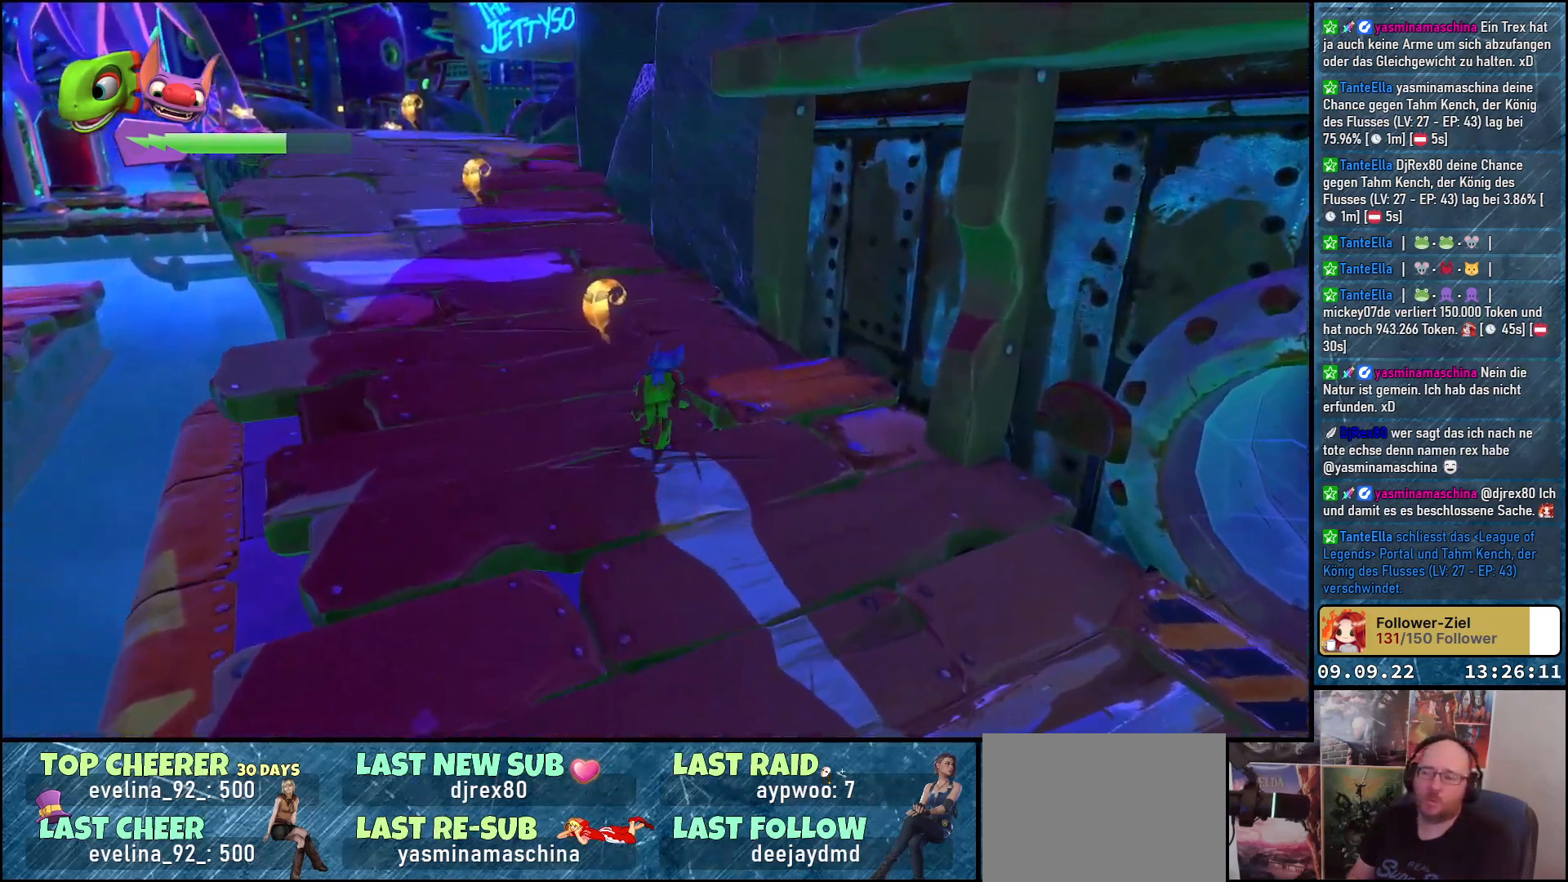
{"buttons": [], "left_stick": "up-left", "right_stick": "center", "events": []}
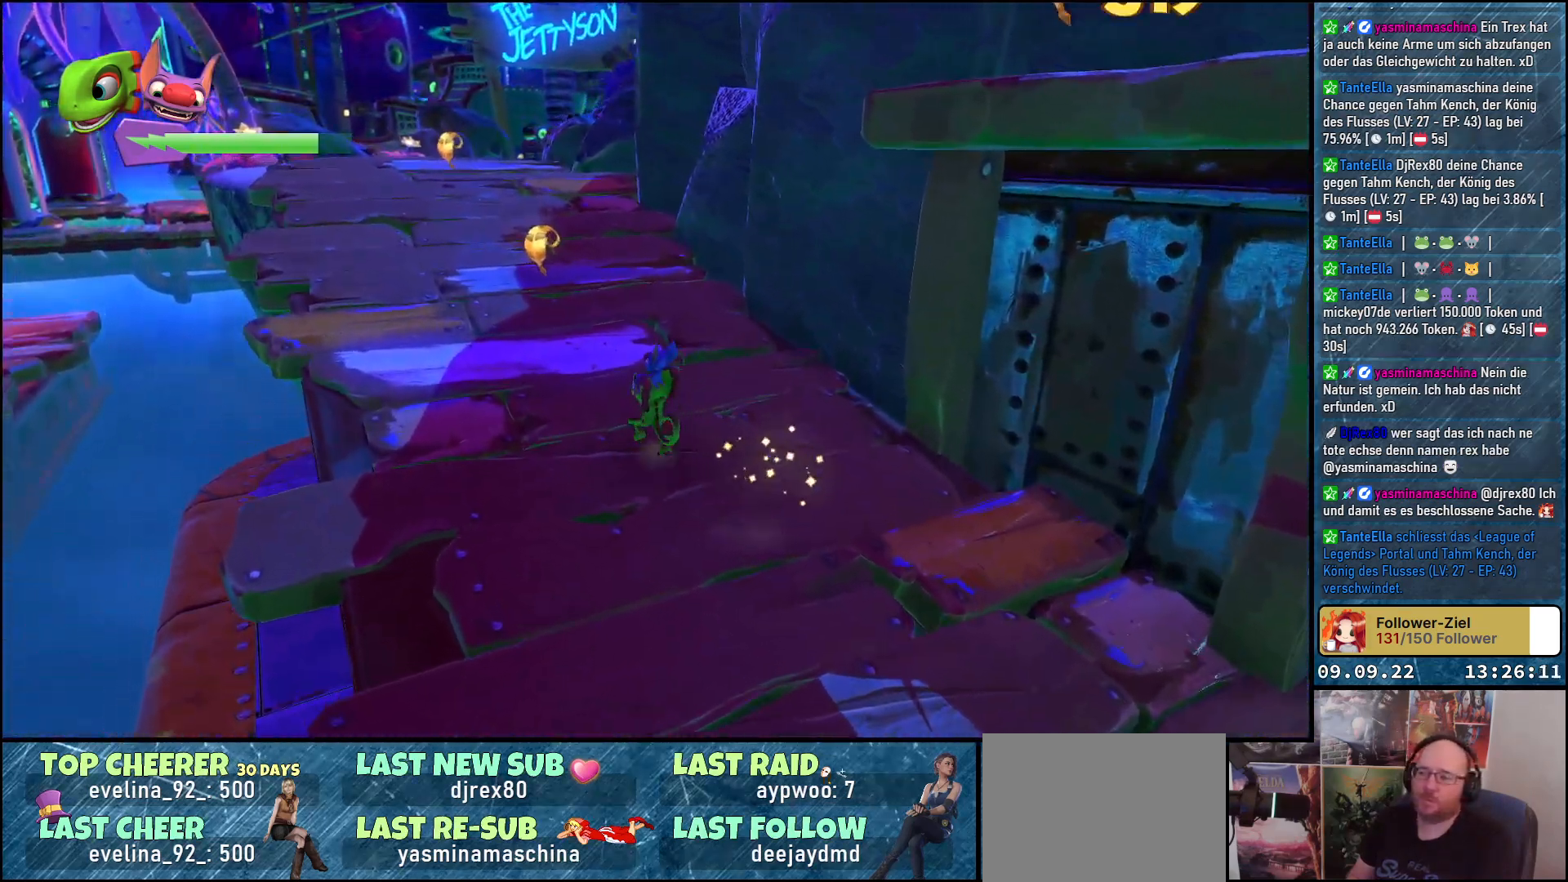
{"buttons": [], "left_stick": "up-left", "right_stick": "center", "events": []}
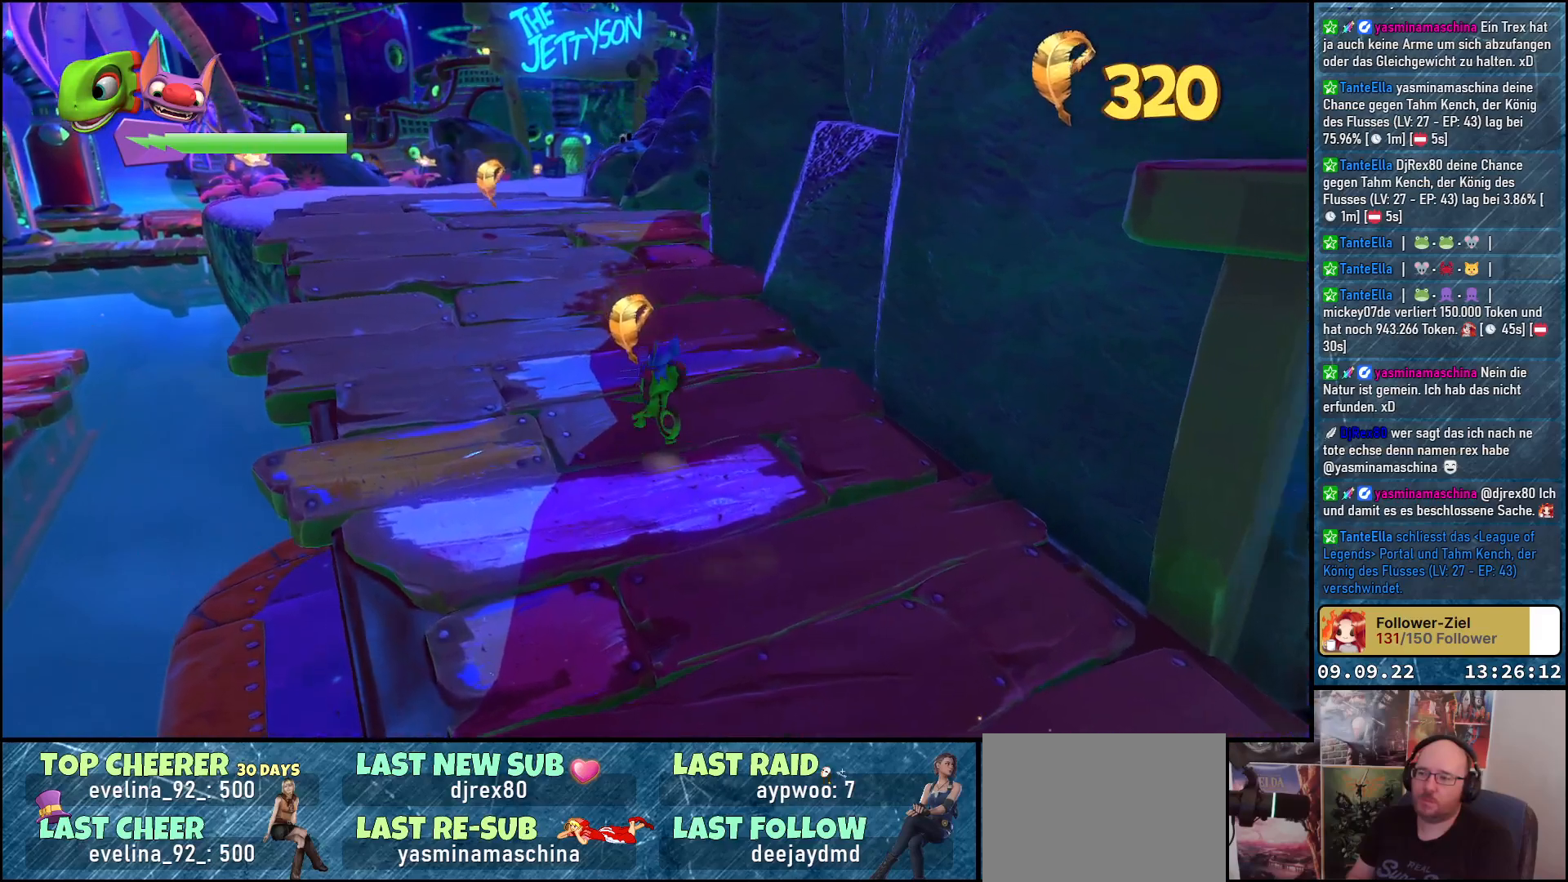
{"buttons": [], "left_stick": "up-left", "right_stick": "center", "events": []}
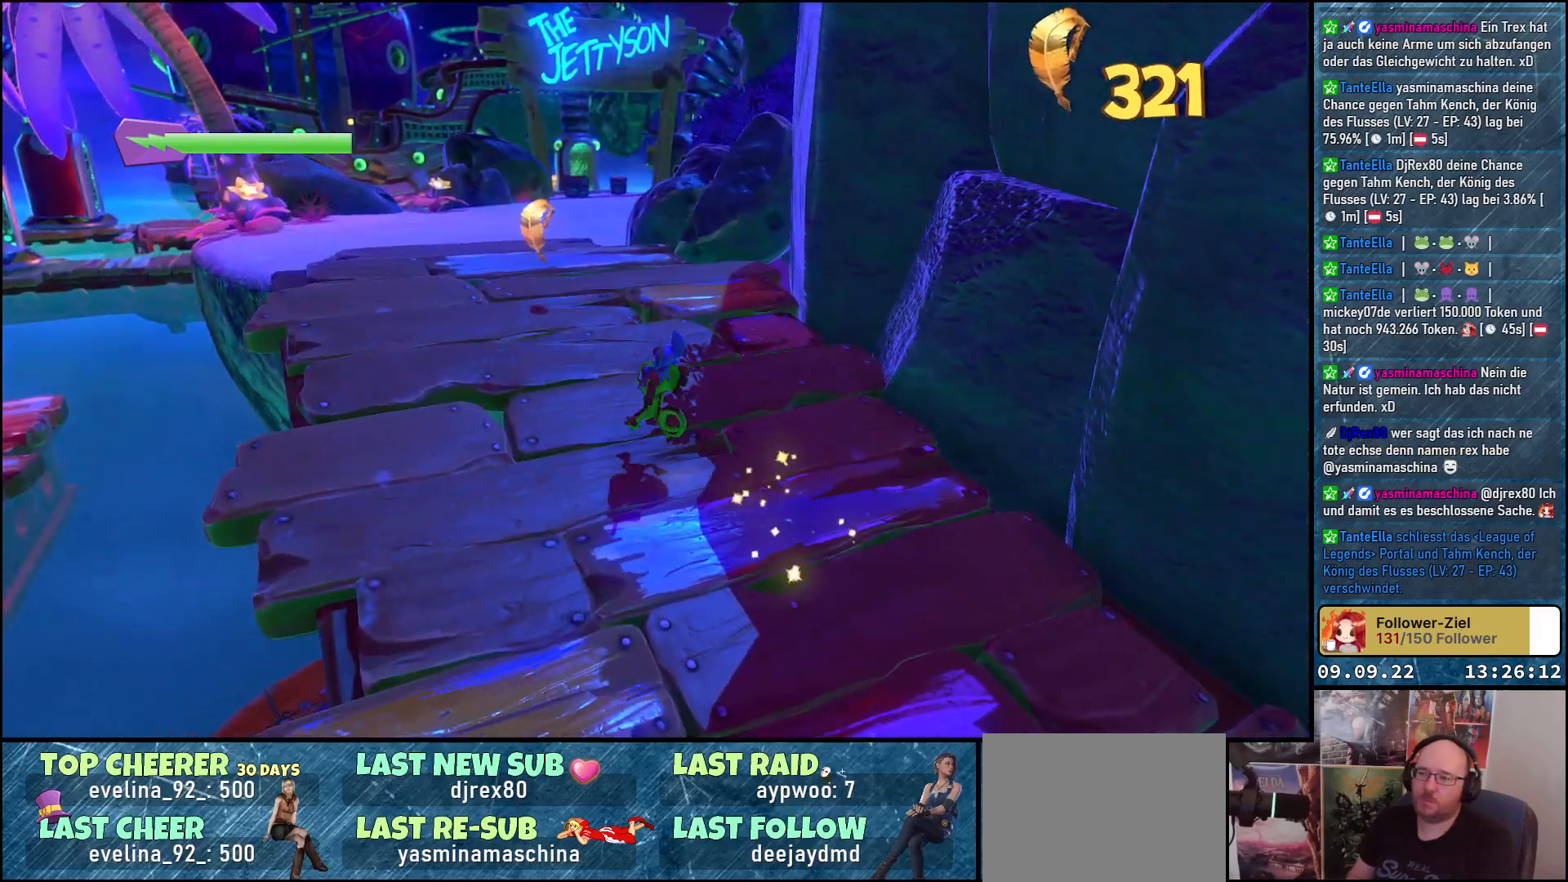
{"buttons": [], "left_stick": "up-left", "right_stick": "right", "events": [[350, "right_stick", "right"]]}
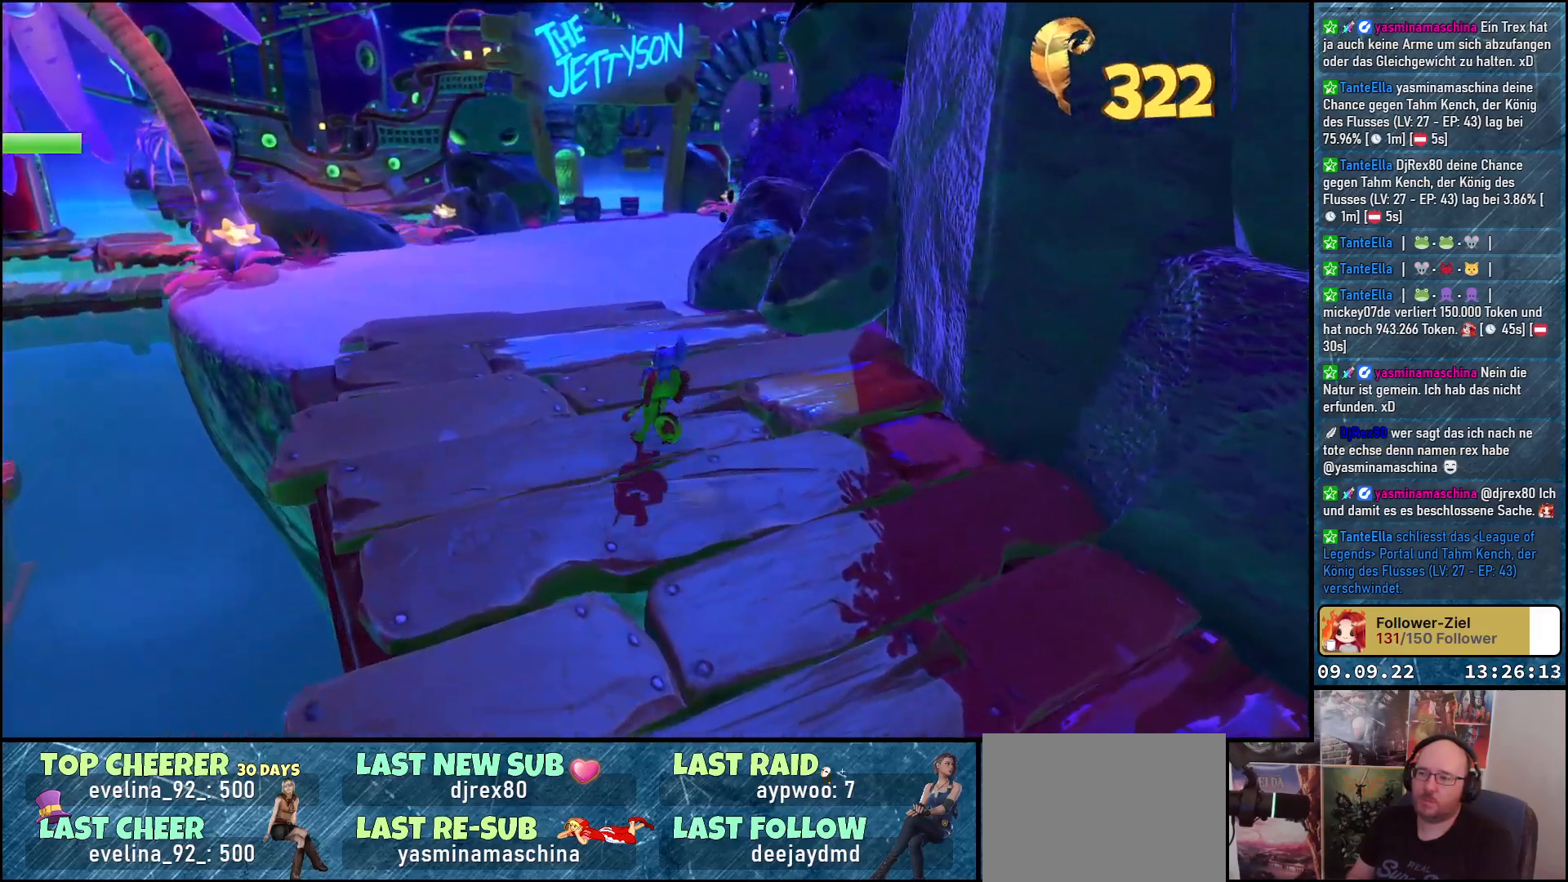
{"buttons": [], "left_stick": "down", "right_stick": "right", "events": [[167, "left_stick", "center"], [300, "left_stick", "down"]]}